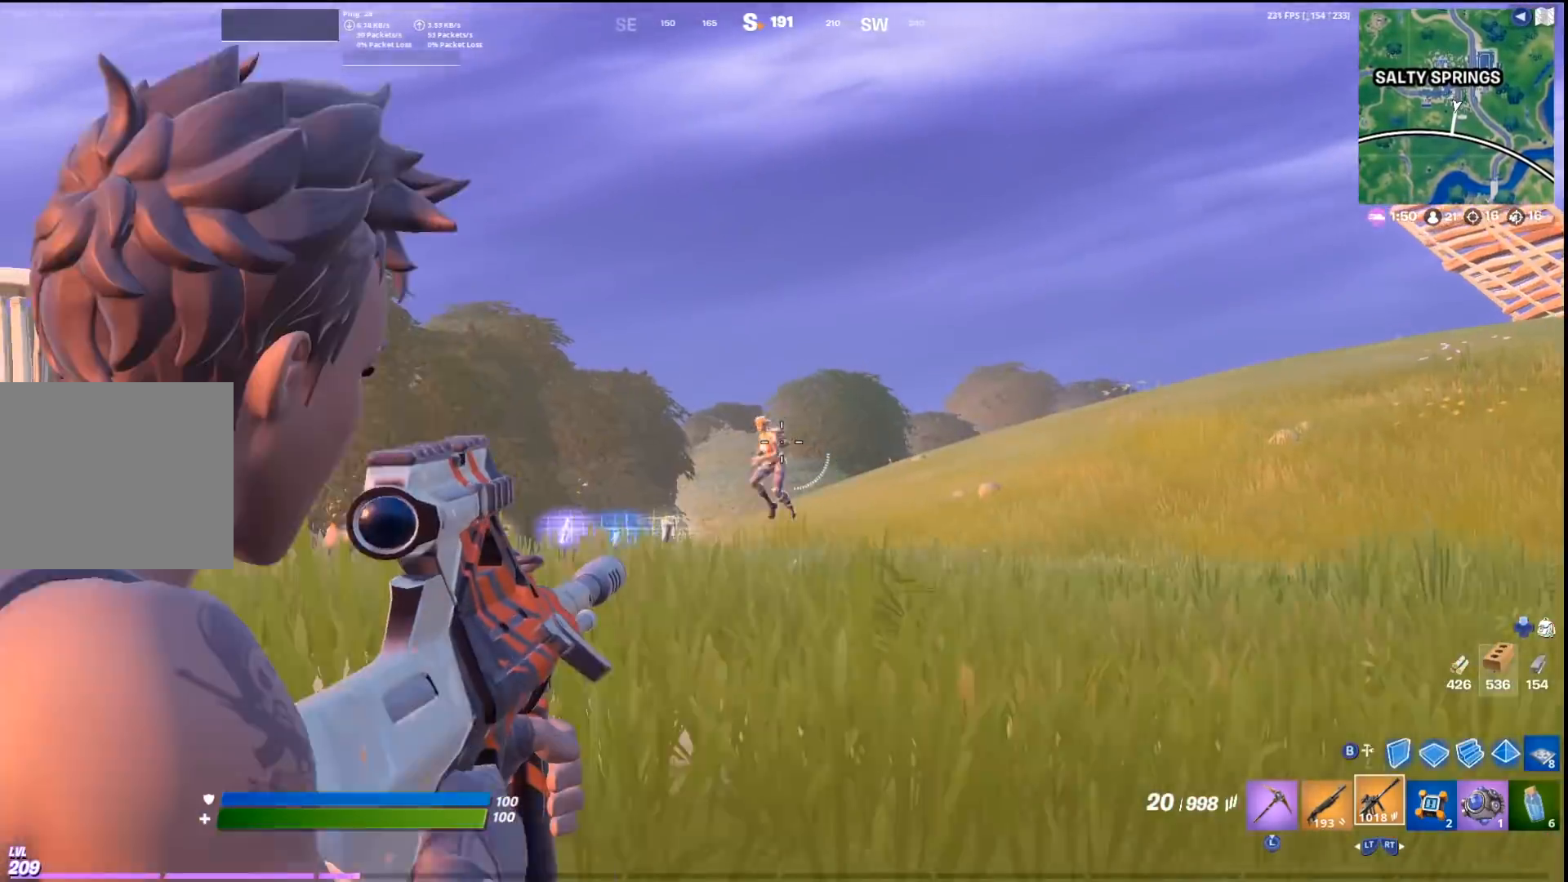
Gameplay with a controller (PlayStation layout); each line is a JSON object with the inputs held at the frame after it. "events" lists button and stick changes between this image and that frame as [ms after this image, input, new state], when the widget could be followed in between.
{"buttons": ["L1"], "left_stick": "left", "right_stick": "down-left", "events": [[33, "left_stick", "up-left"], [100, "left_stick", "left"], [200, "left_stick", "right"], [200, "right_stick", "center"], [333, "right_stick", "up-right"], [400, "R1", "down"], [467, "left_stick", "left"], [500, "R1", "up"], [500, "right_stick", "down-left"]]}
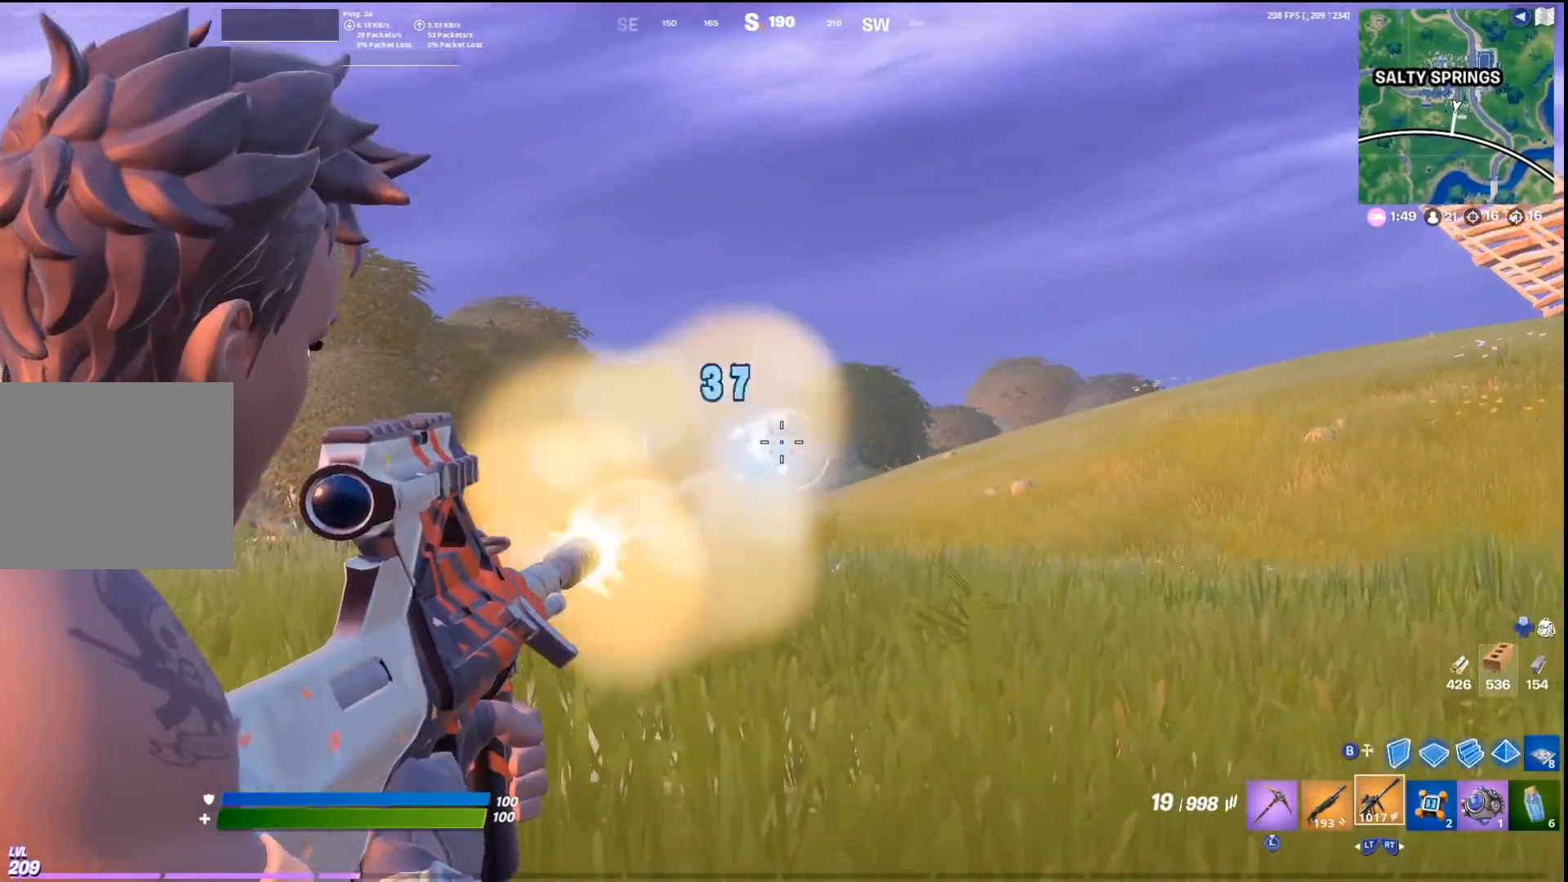
{"buttons": ["L1", "R1"], "left_stick": "up-right", "right_stick": "center", "events": [[67, "R1", "down"], [133, "R1", "up"], [167, "left_stick", "right"], [200, "R1", "down"], [267, "right_stick", "center"], [300, "R1", "up"], [333, "right_stick", "left"], [367, "R1", "down"], [367, "left_stick", "up-right"], [467, "right_stick", "center"]]}
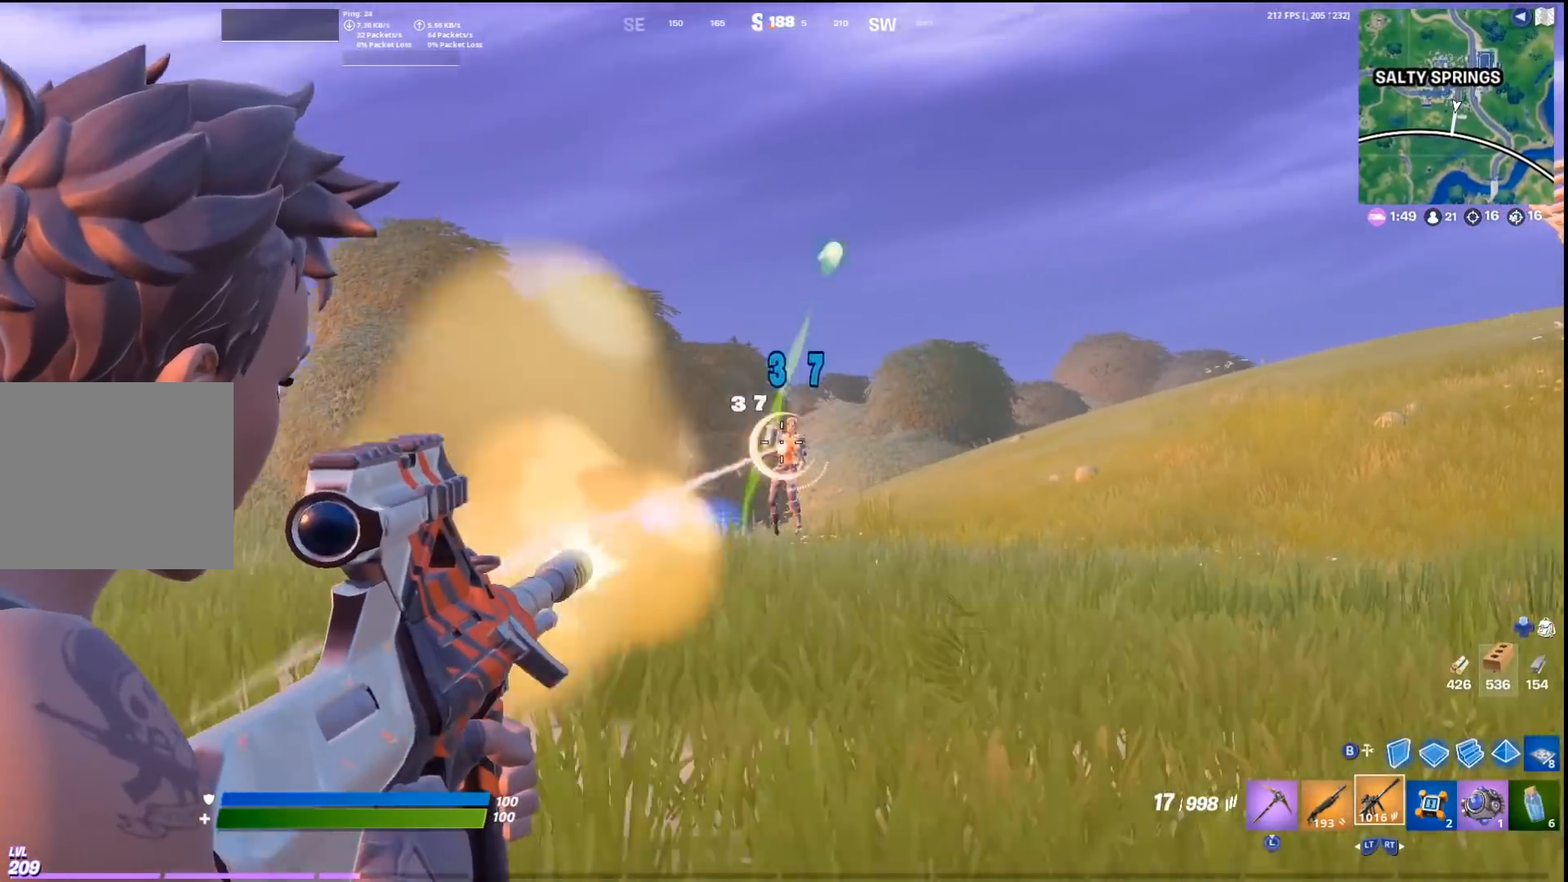
{"buttons": ["L1", "R1"], "left_stick": "up-right", "right_stick": "down-left", "events": [[33, "R1", "up"], [67, "R1", "down"], [167, "R1", "up"], [167, "right_stick", "down-left"], [233, "R1", "down"], [267, "right_stick", "center"], [300, "R1", "up"], [333, "right_stick", "left"], [400, "R1", "down"], [467, "right_stick", "down-left"]]}
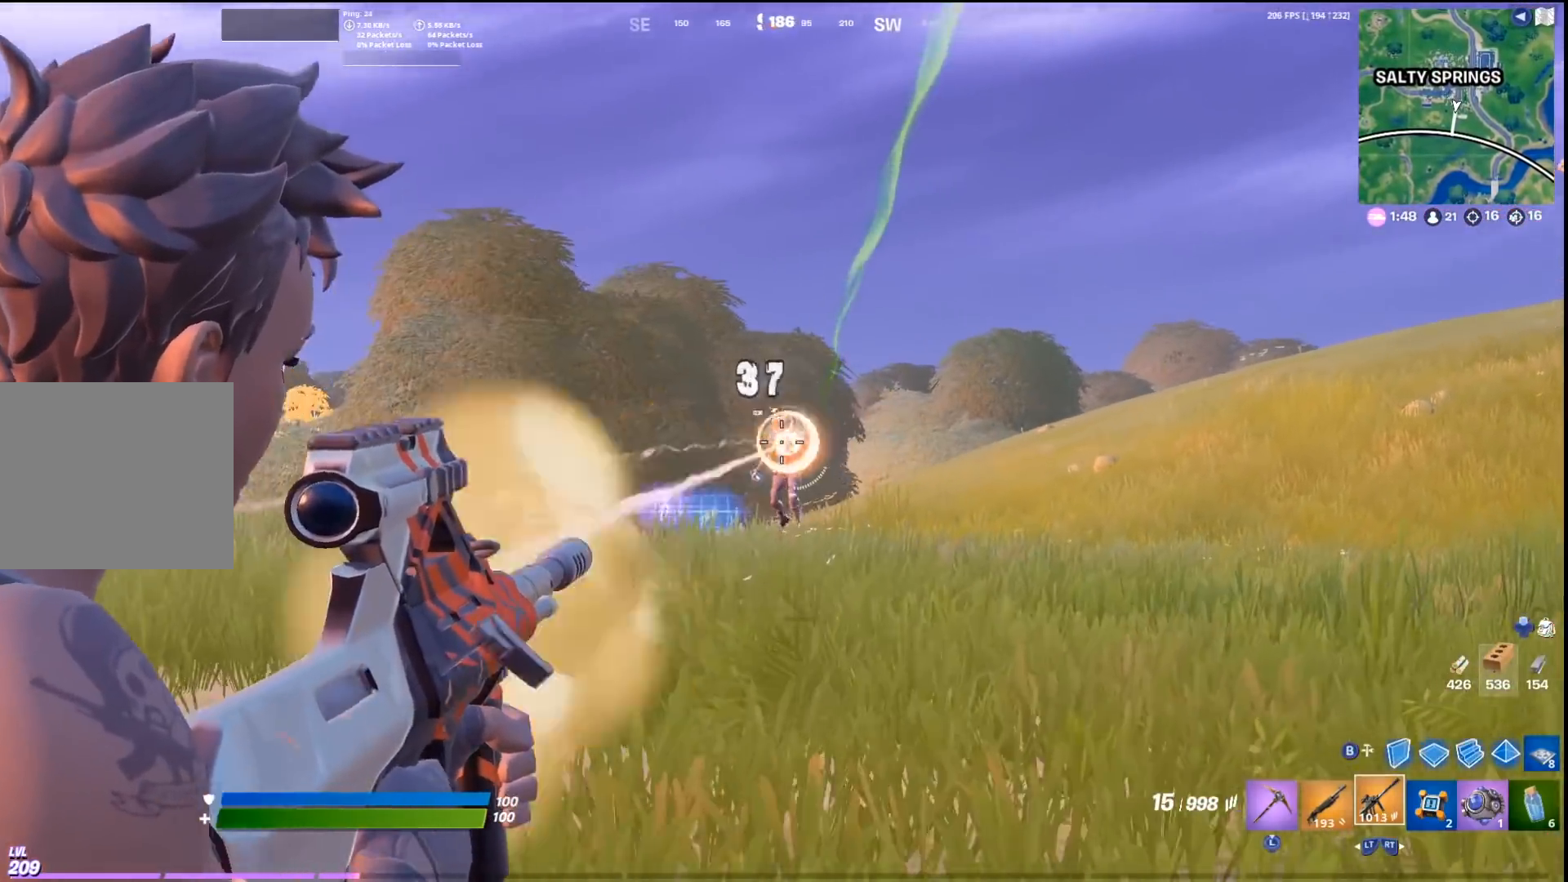
{"buttons": ["R1"], "left_stick": "up-right", "right_stick": "down-left", "events": [[33, "R1", "up"], [100, "L1", "up"], [100, "R1", "down"], [200, "CIRCLE", "down"], [200, "R1", "up"], [233, "CROSS", "down"], [267, "right_stick", "center"], [300, "CIRCLE", "up"], [300, "R2", "down"], [333, "right_stick", "up-left"], [400, "CROSS", "up"], [400, "R2", "up"], [400, "right_stick", "down-left"], [500, "R1", "down"]]}
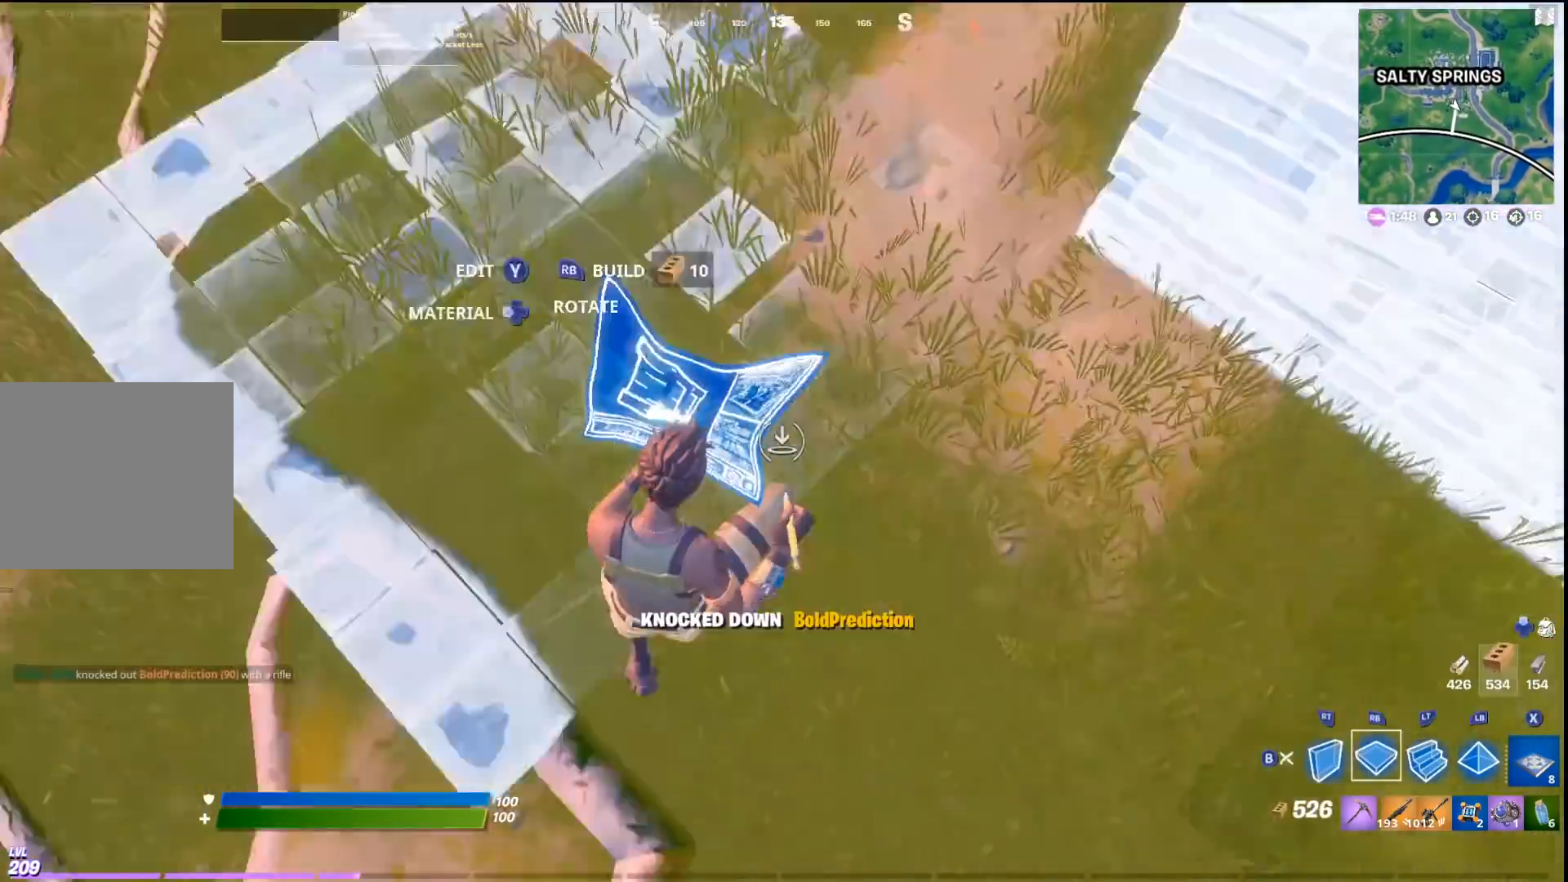
{"buttons": ["R2"], "left_stick": "down", "right_stick": "left", "events": [[67, "right_stick", "down-right"], [100, "R1", "up"], [167, "right_stick", "up-right"], [200, "L2", "down"], [233, "R2", "down"], [267, "right_stick", "left"], [300, "L2", "up"], [367, "left_stick", "down-right"], [467, "left_stick", "down"]]}
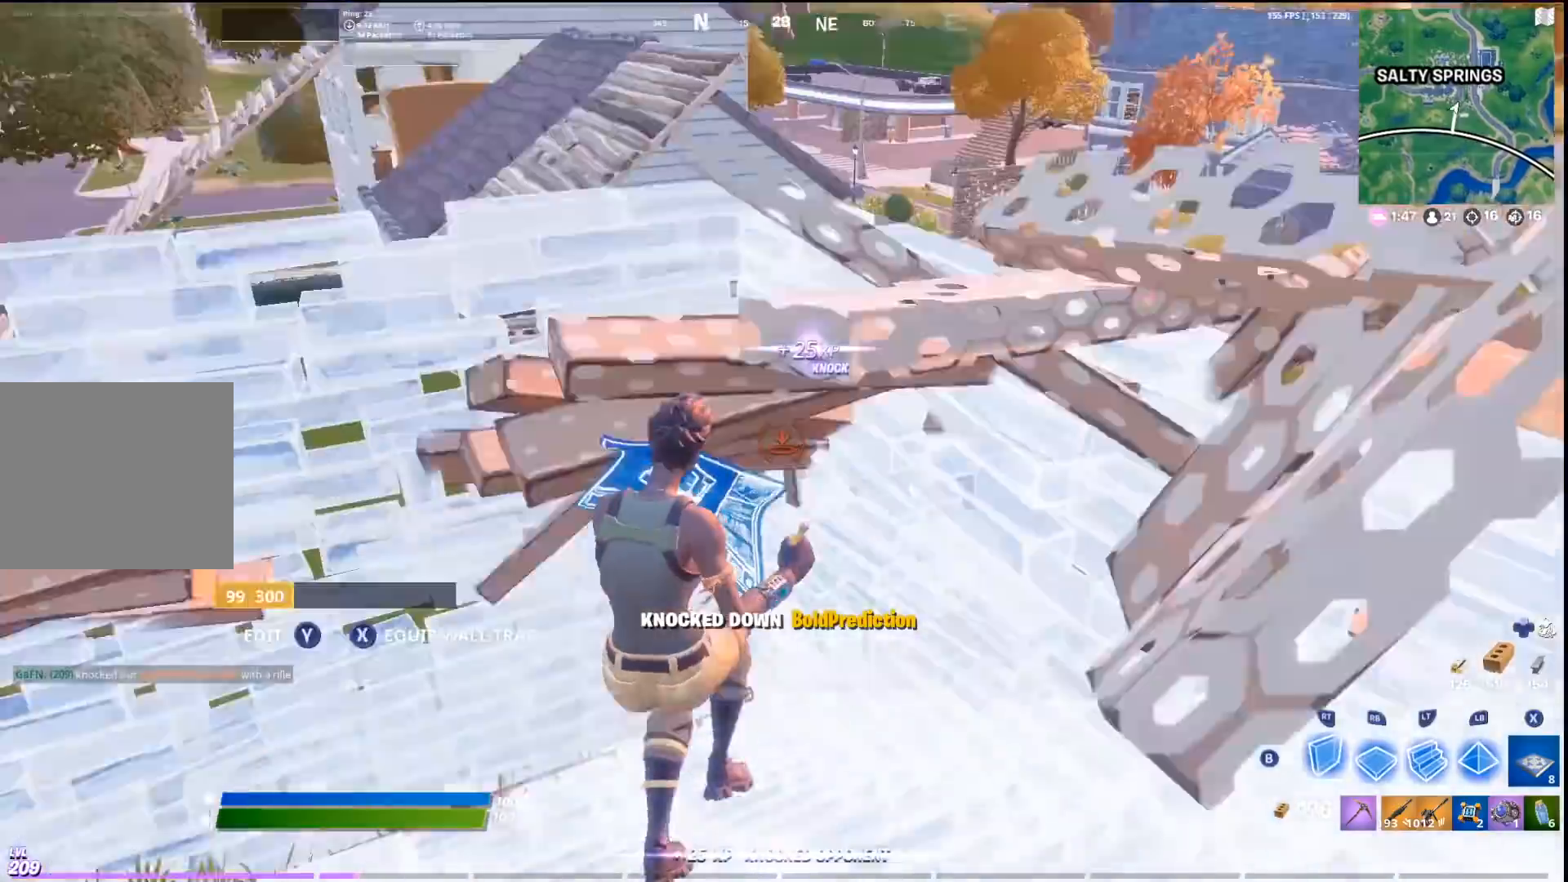
{"buttons": ["R1"], "left_stick": "down", "right_stick": "down-right", "events": [[67, "left_stick", "left"], [100, "right_stick", "up-right"], [167, "left_stick", "down"], [200, "CROSS", "down"], [267, "right_stick", "left"], [300, "left_stick", "left"], [333, "CROSS", "up"], [367, "R2", "up"], [367, "right_stick", "down"], [433, "right_stick", "down-right"], [467, "R1", "down"], [500, "left_stick", "down"]]}
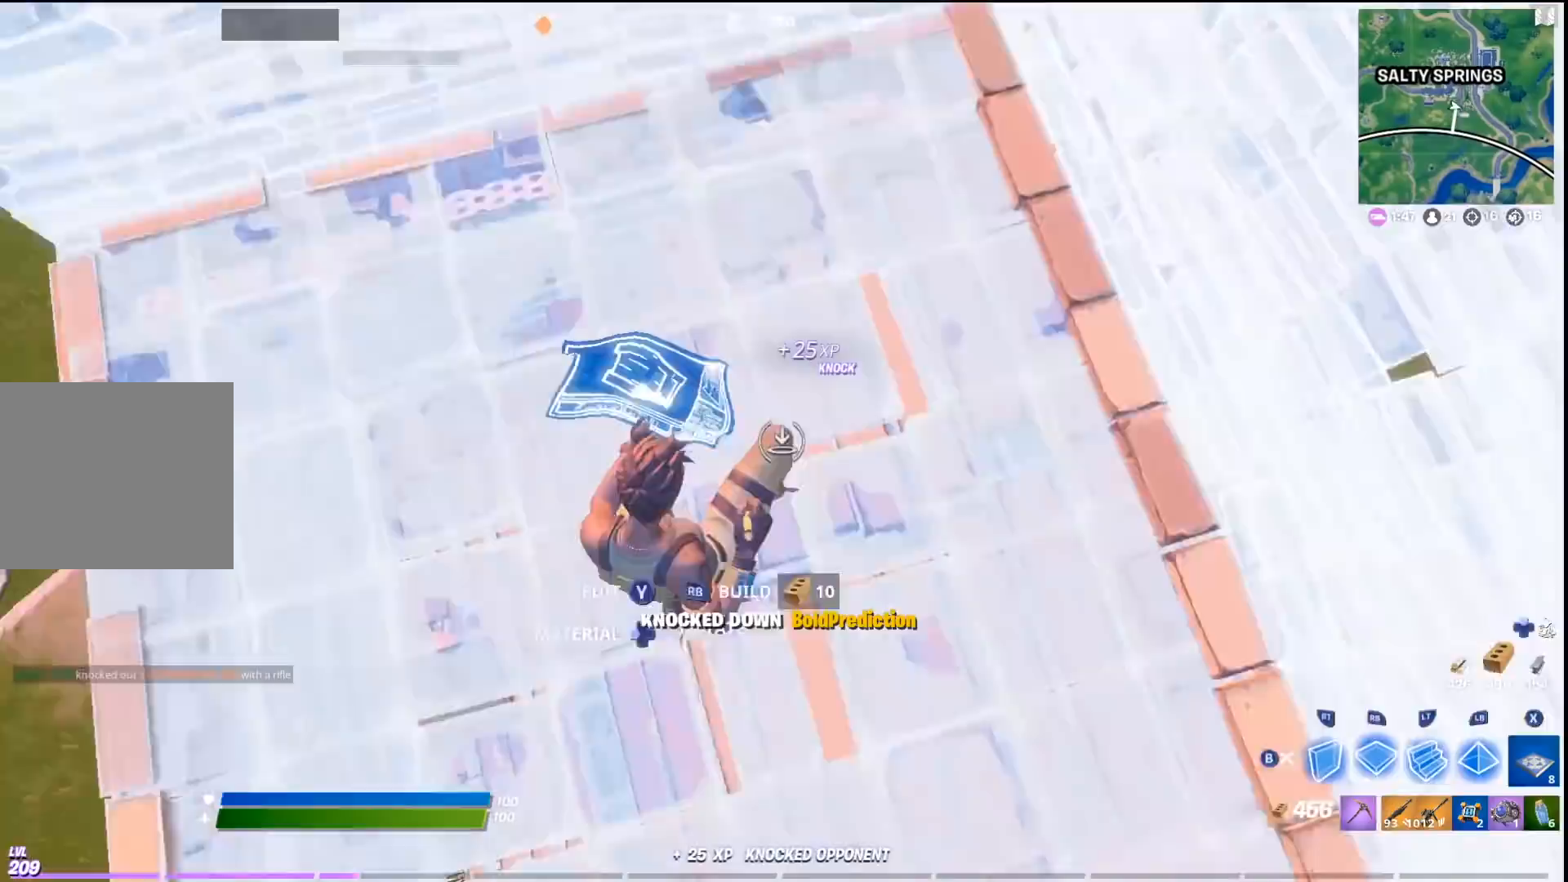
{"buttons": ["CROSS"], "left_stick": "up", "right_stick": "center", "events": [[67, "R1", "up"], [133, "R2", "down"], [200, "right_stick", "up"], [300, "left_stick", "center"], [333, "R2", "up"], [367, "left_stick", "up-left"], [367, "right_stick", "center"], [467, "CROSS", "down"], [500, "left_stick", "up"]]}
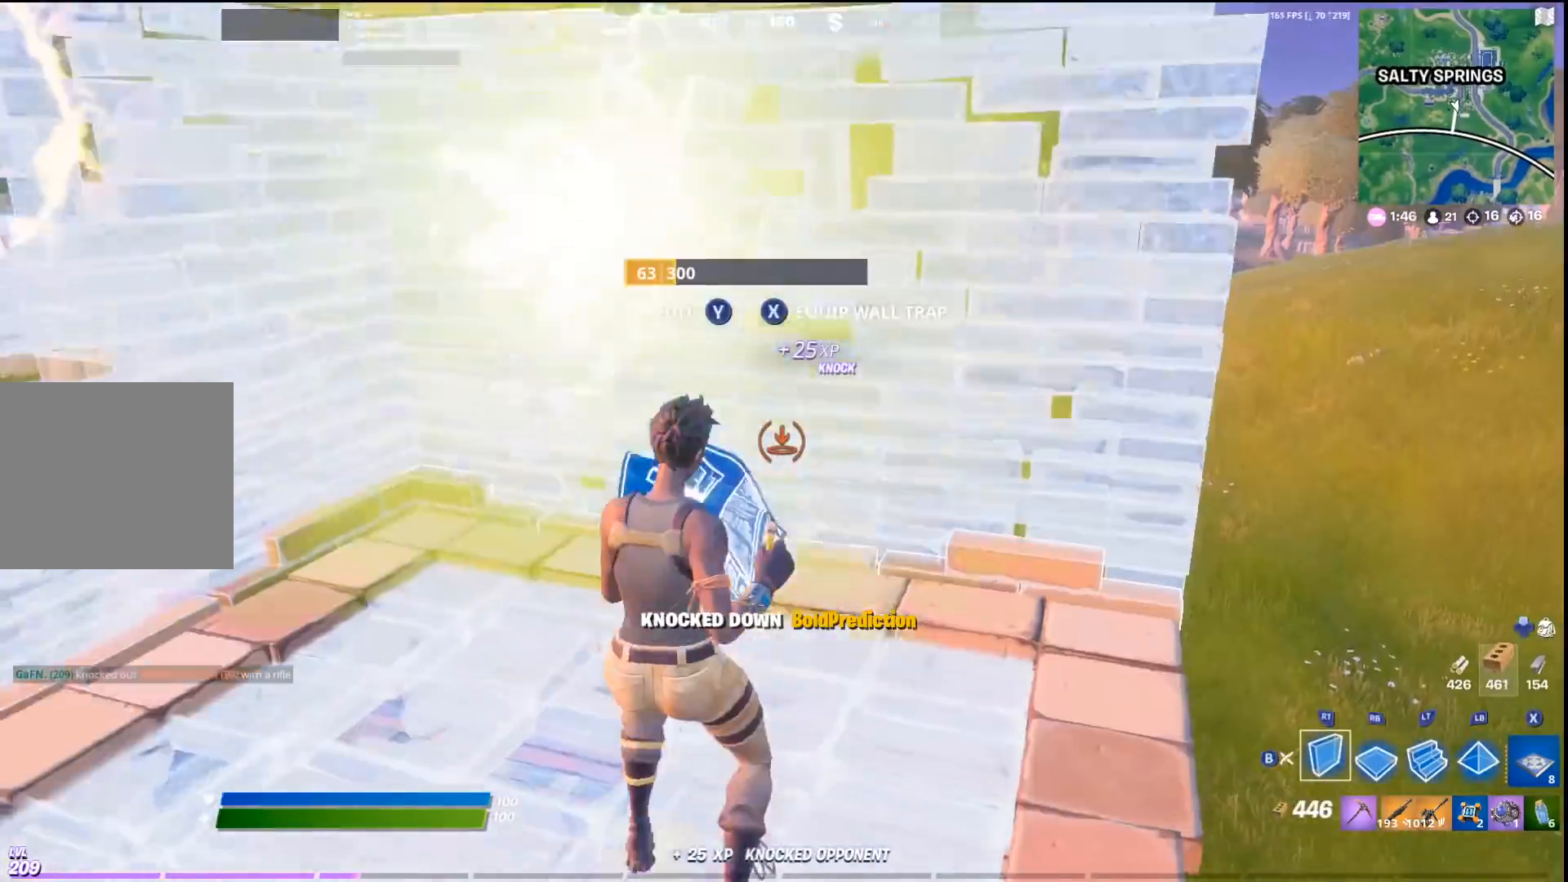
{"buttons": [], "left_stick": "up", "right_stick": "center", "events": [[100, "CROSS", "up"], [167, "L2", "down"], [267, "L3", "down"], [300, "L2", "up"], [333, "R2", "down"], [367, "L3", "up"], [467, "R2", "up"]]}
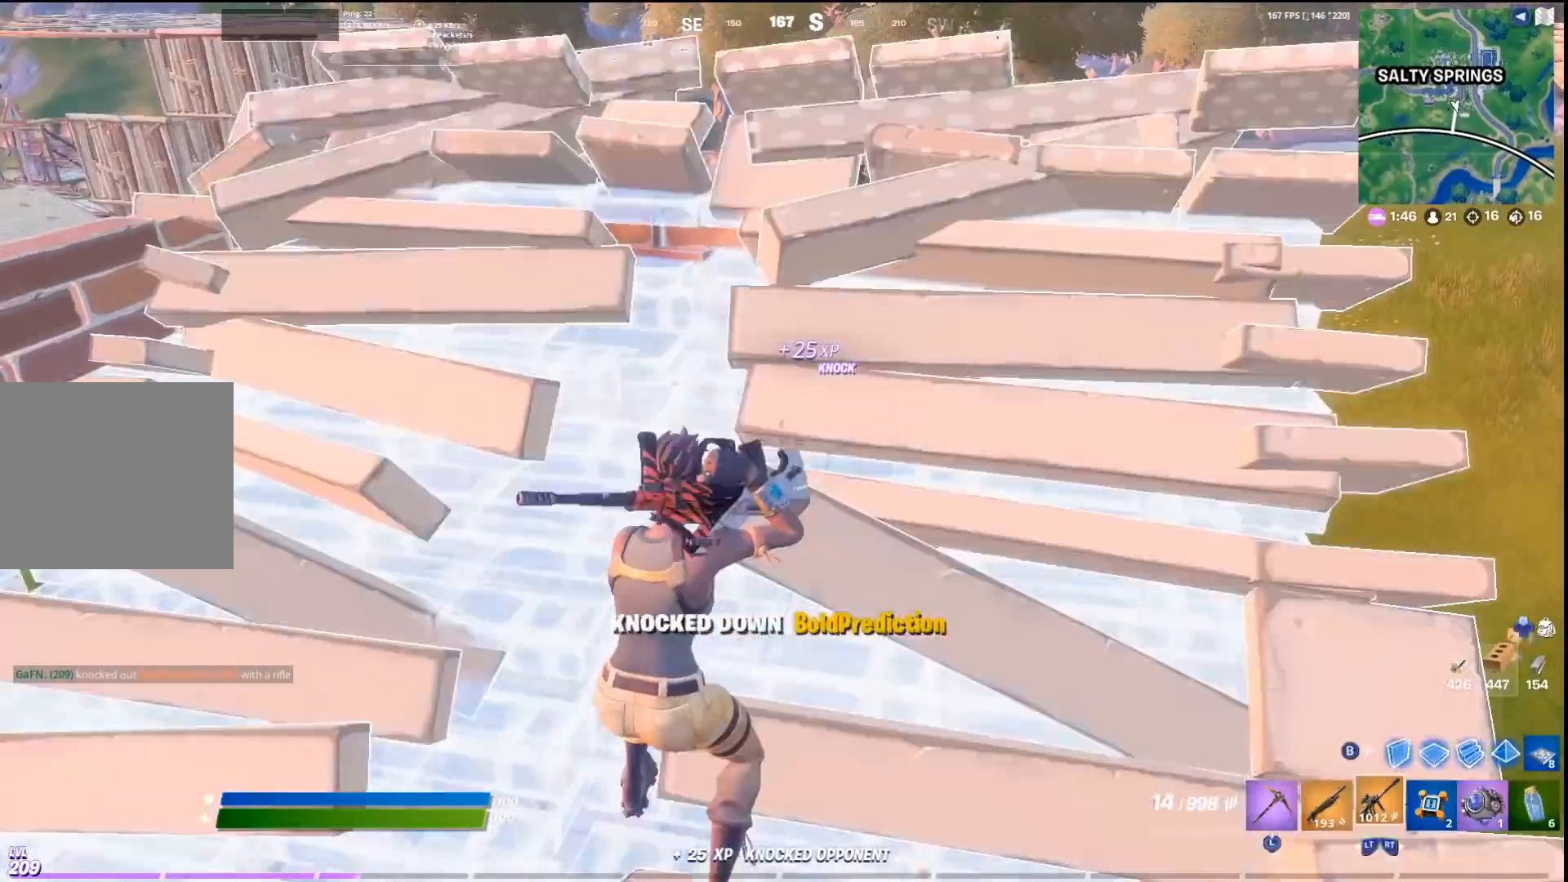
{"buttons": ["CROSS", "R2"], "left_stick": "down-left", "right_stick": "left", "events": [[67, "CIRCLE", "down"], [133, "R2", "down"], [133, "left_stick", "down-right"], [167, "CIRCLE", "up"], [267, "right_stick", "up"], [433, "right_stick", "left"], [500, "CROSS", "down"], [500, "left_stick", "down-left"]]}
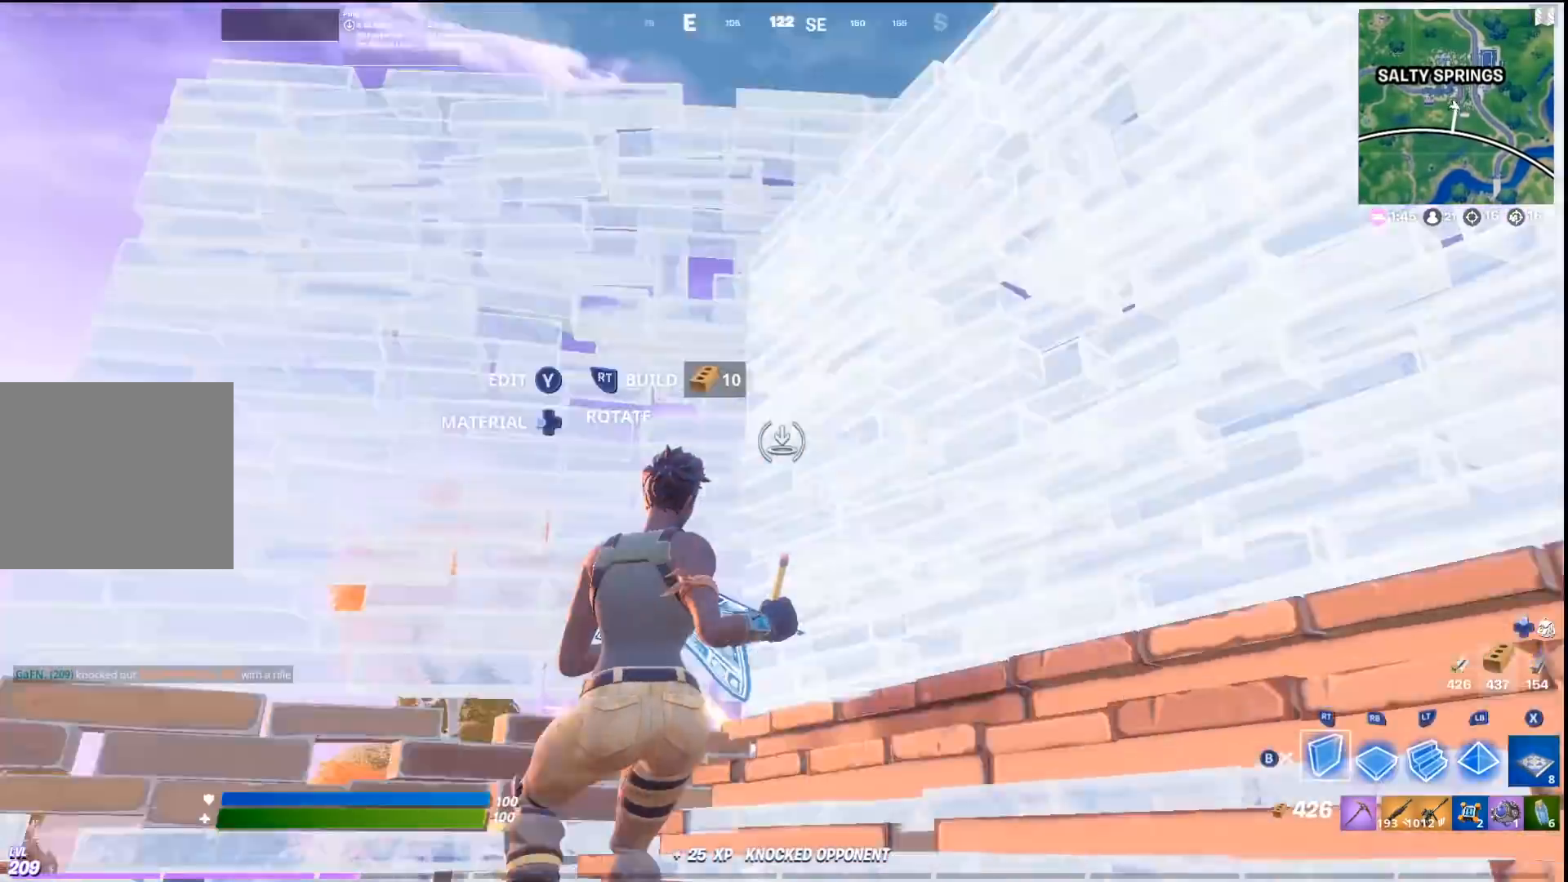
{"buttons": ["L3"], "left_stick": "up", "right_stick": "up", "events": [[100, "left_stick", "up-left"], [133, "R2", "up"], [167, "right_stick", "down"], [233, "R1", "down"], [333, "R1", "up"], [367, "CROSS", "up"], [367, "L2", "down"], [367, "left_stick", "up"], [367, "right_stick", "center"], [433, "right_stick", "up"], [467, "L3", "down"], [500, "L2", "up"]]}
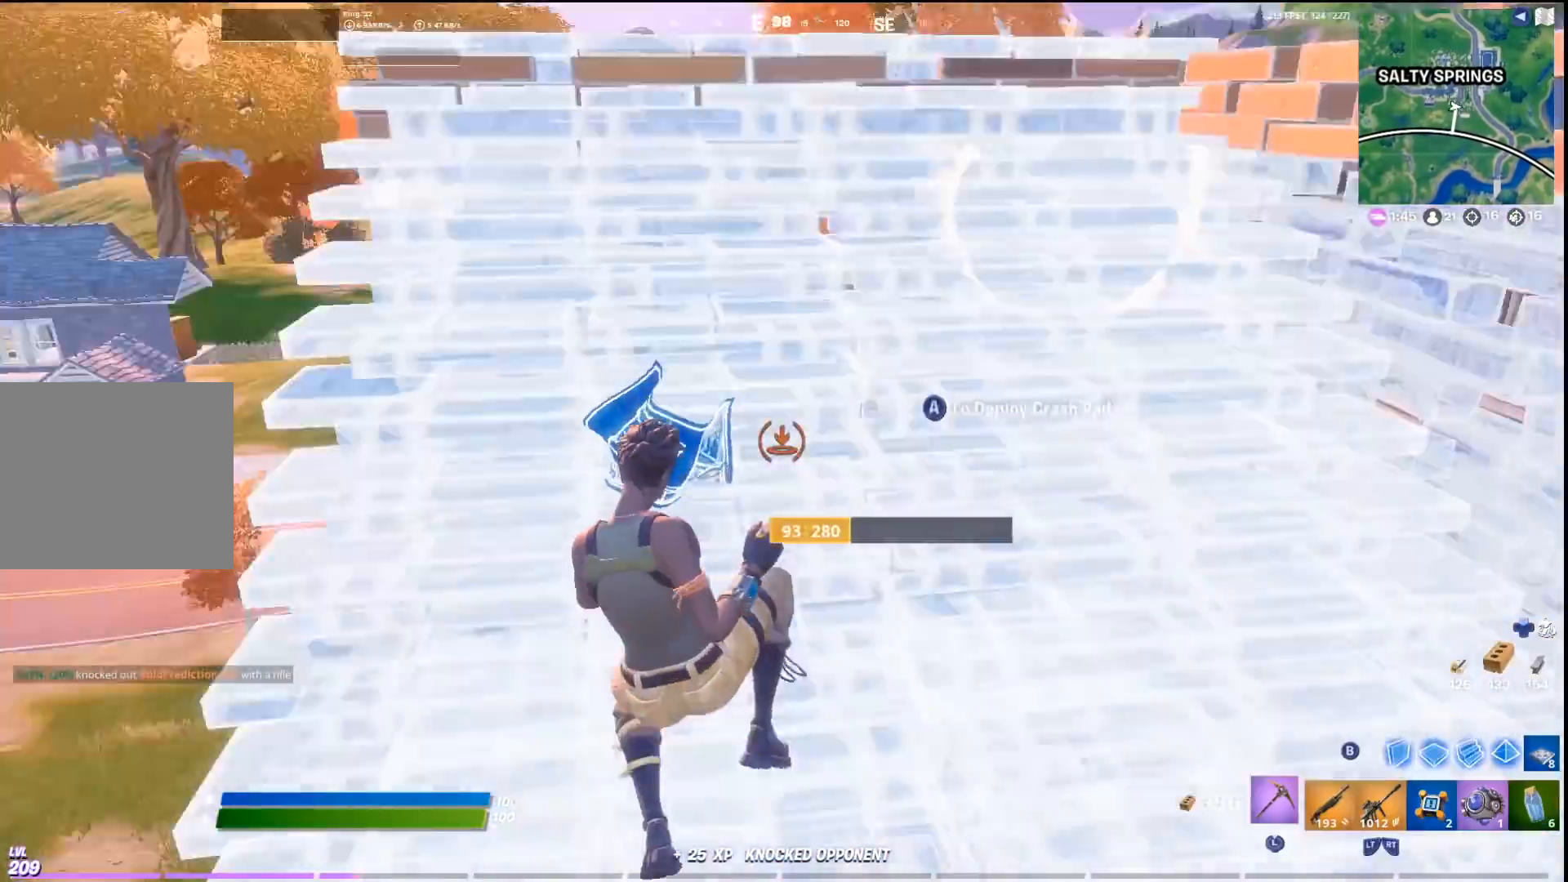
{"buttons": [], "left_stick": "up-left", "right_stick": "down-right", "events": [[33, "R2", "down"], [67, "right_stick", "right"], [100, "L3", "up"], [133, "left_stick", "up-left"], [200, "R2", "up"], [233, "right_stick", "center"], [433, "right_stick", "down-right"]]}
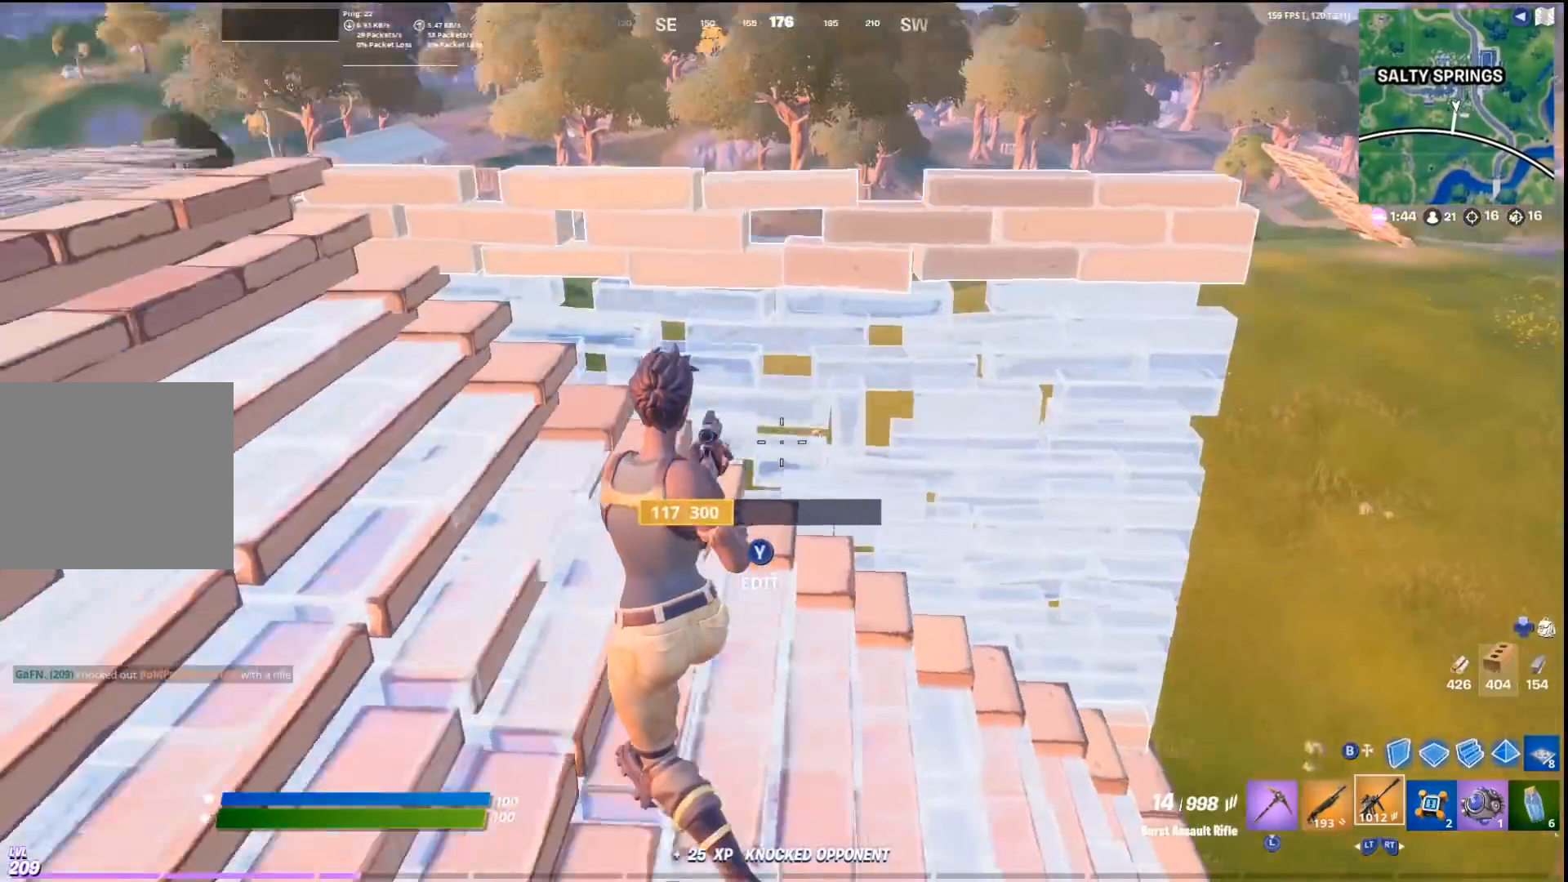
{"buttons": [], "left_stick": "left", "right_stick": "center", "events": [[67, "right_stick", "center"], [200, "R3", "down"], [333, "R3", "up"], [367, "left_stick", "down"], [433, "left_stick", "center"], [500, "left_stick", "left"]]}
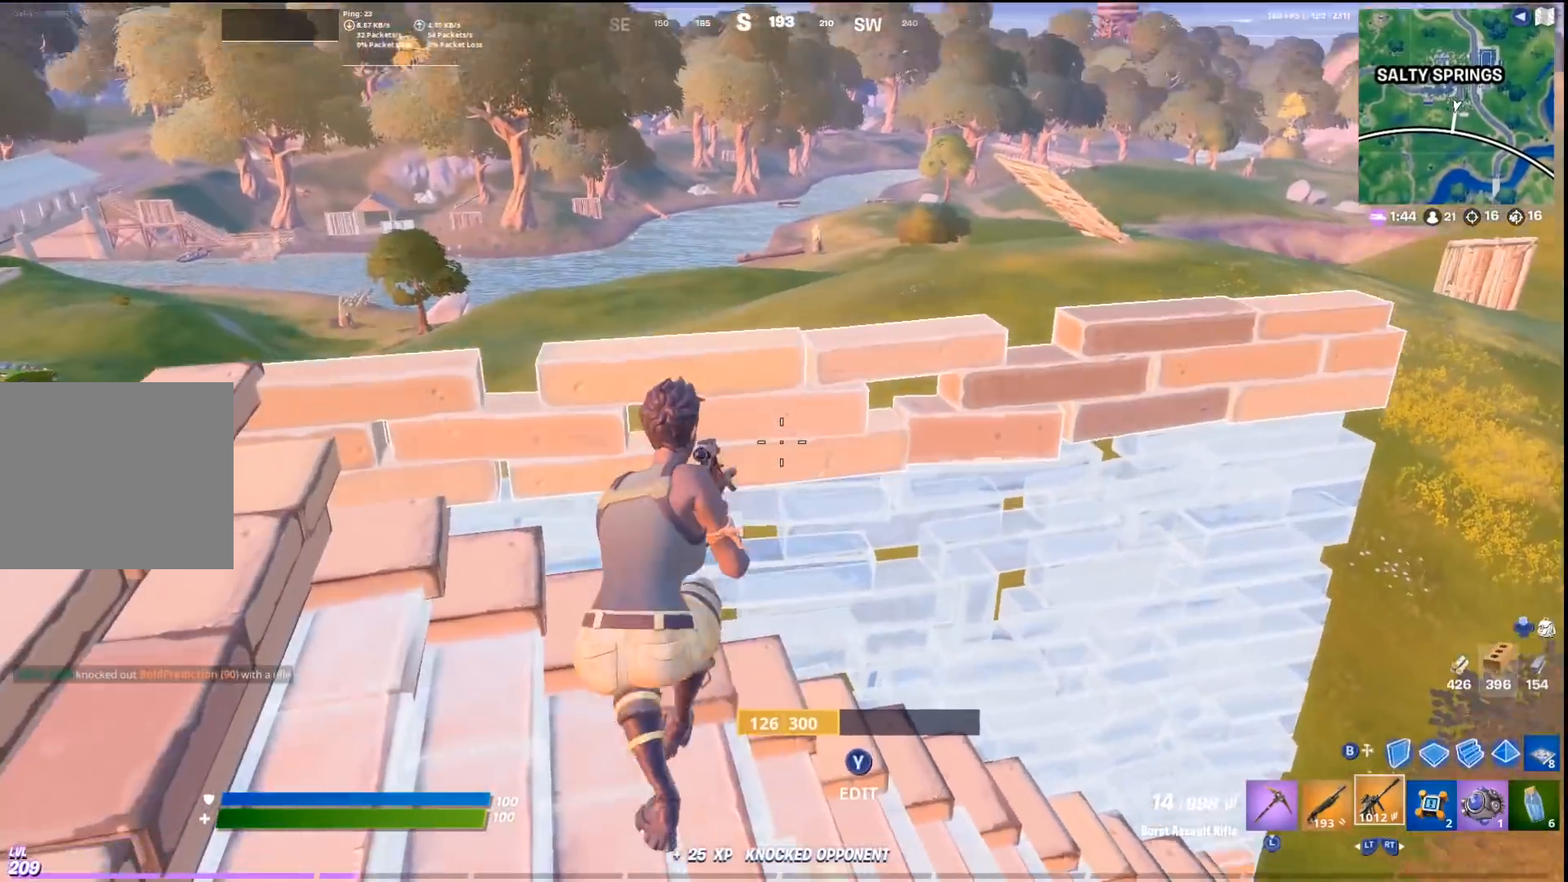
{"buttons": [], "left_stick": "up", "right_stick": "center", "events": [[100, "right_stick", "down-left"], [200, "right_stick", "center"], [233, "left_stick", "center"], [300, "left_stick", "up-left"], [433, "left_stick", "up"]]}
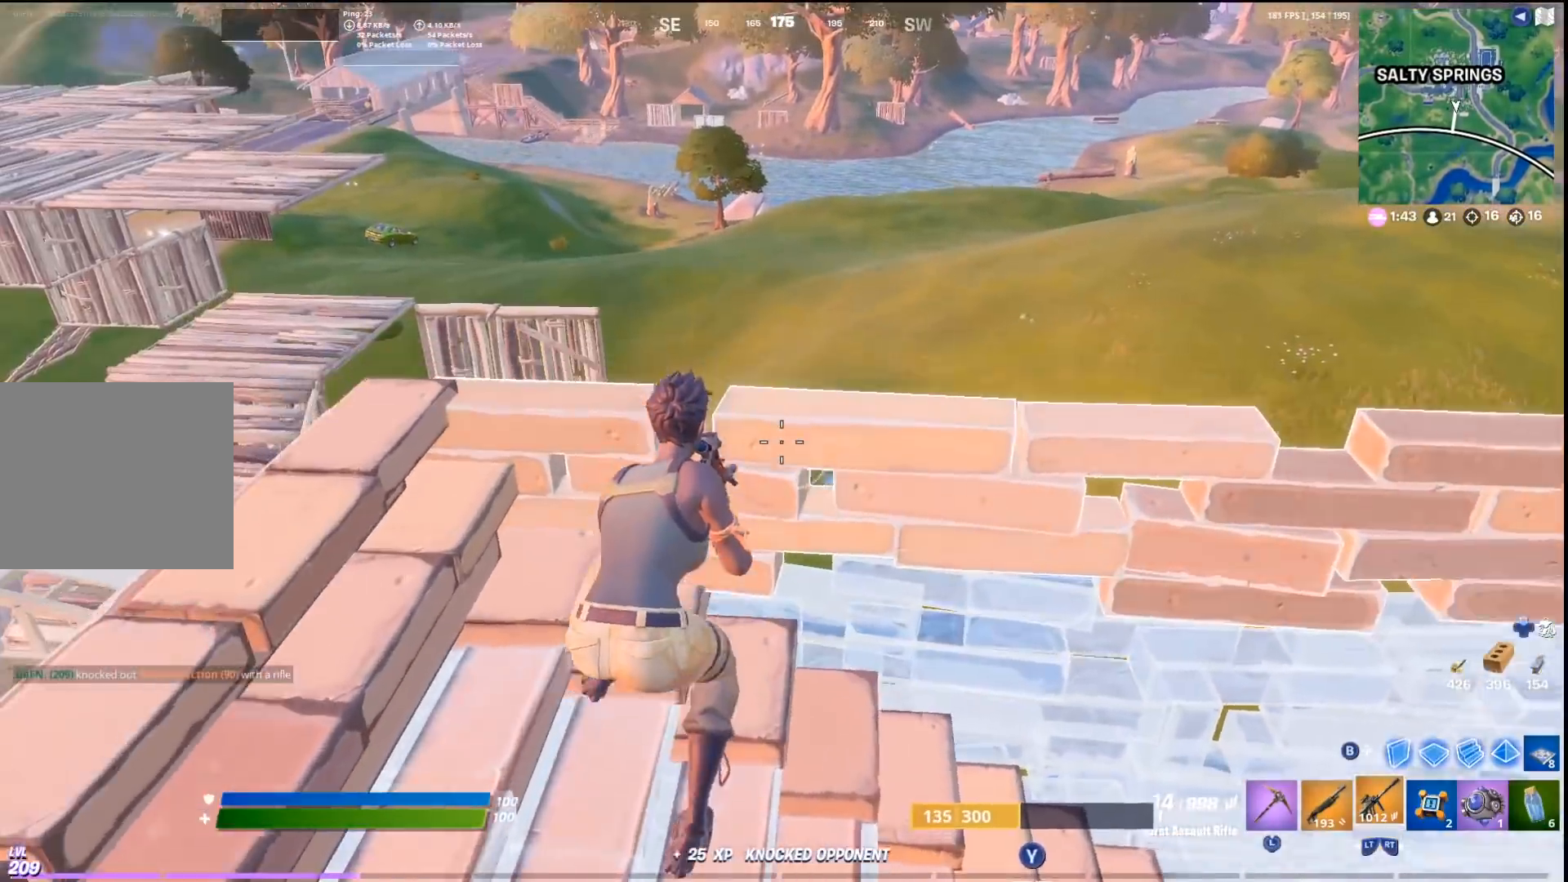
{"buttons": [], "left_stick": "up-left", "right_stick": "center", "events": [[33, "left_stick", "right"], [367, "left_stick", "up-left"]]}
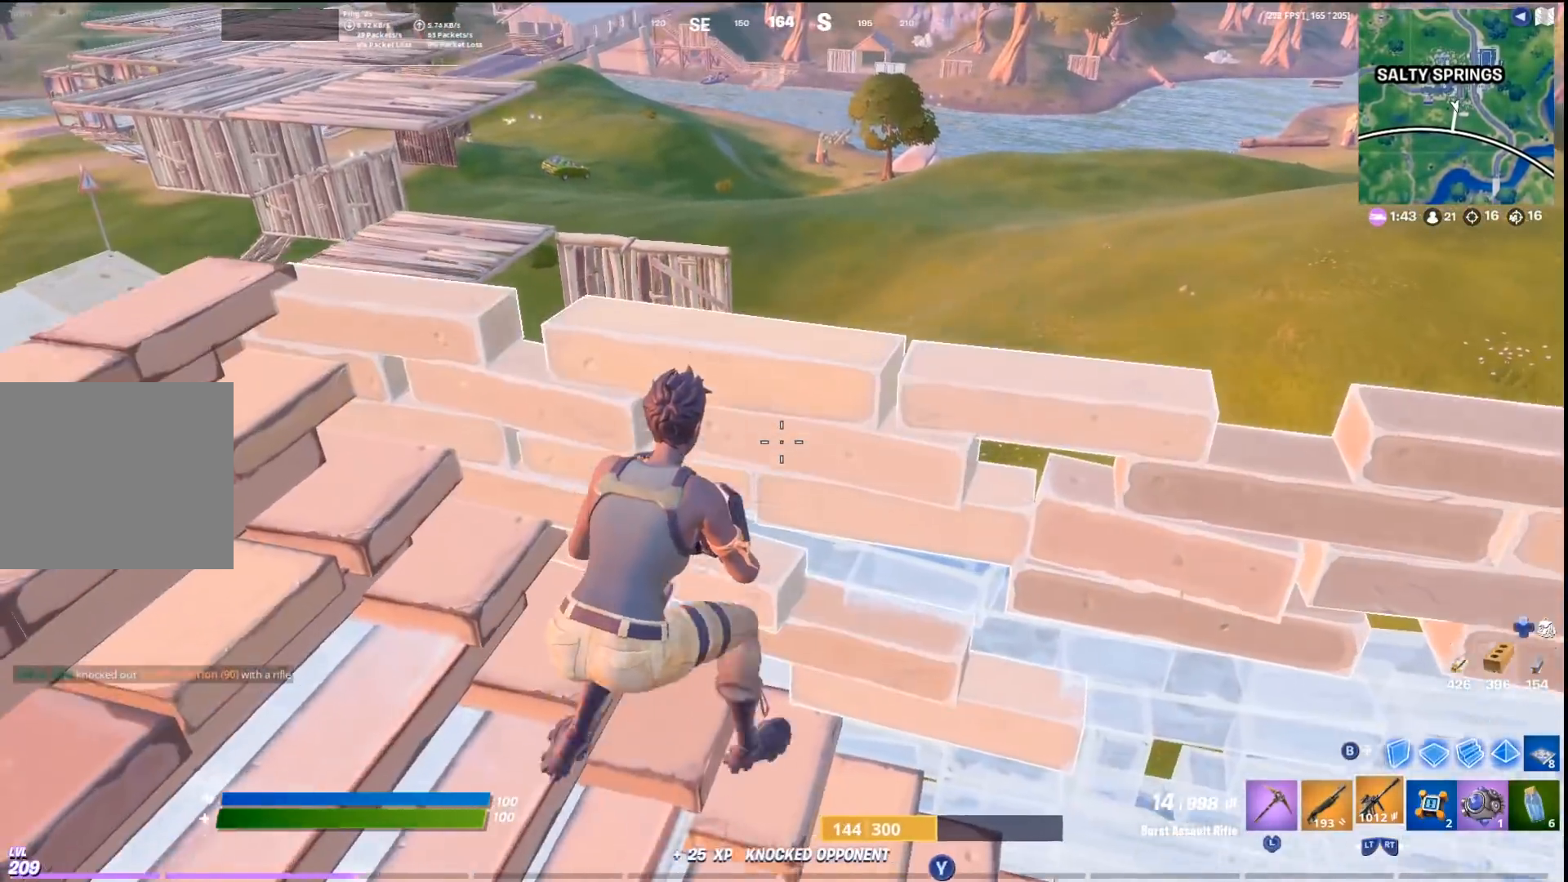
{"buttons": [], "left_stick": "left", "right_stick": "center", "events": [[67, "left_stick", "left"], [133, "right_stick", "right"], [300, "right_stick", "center"]]}
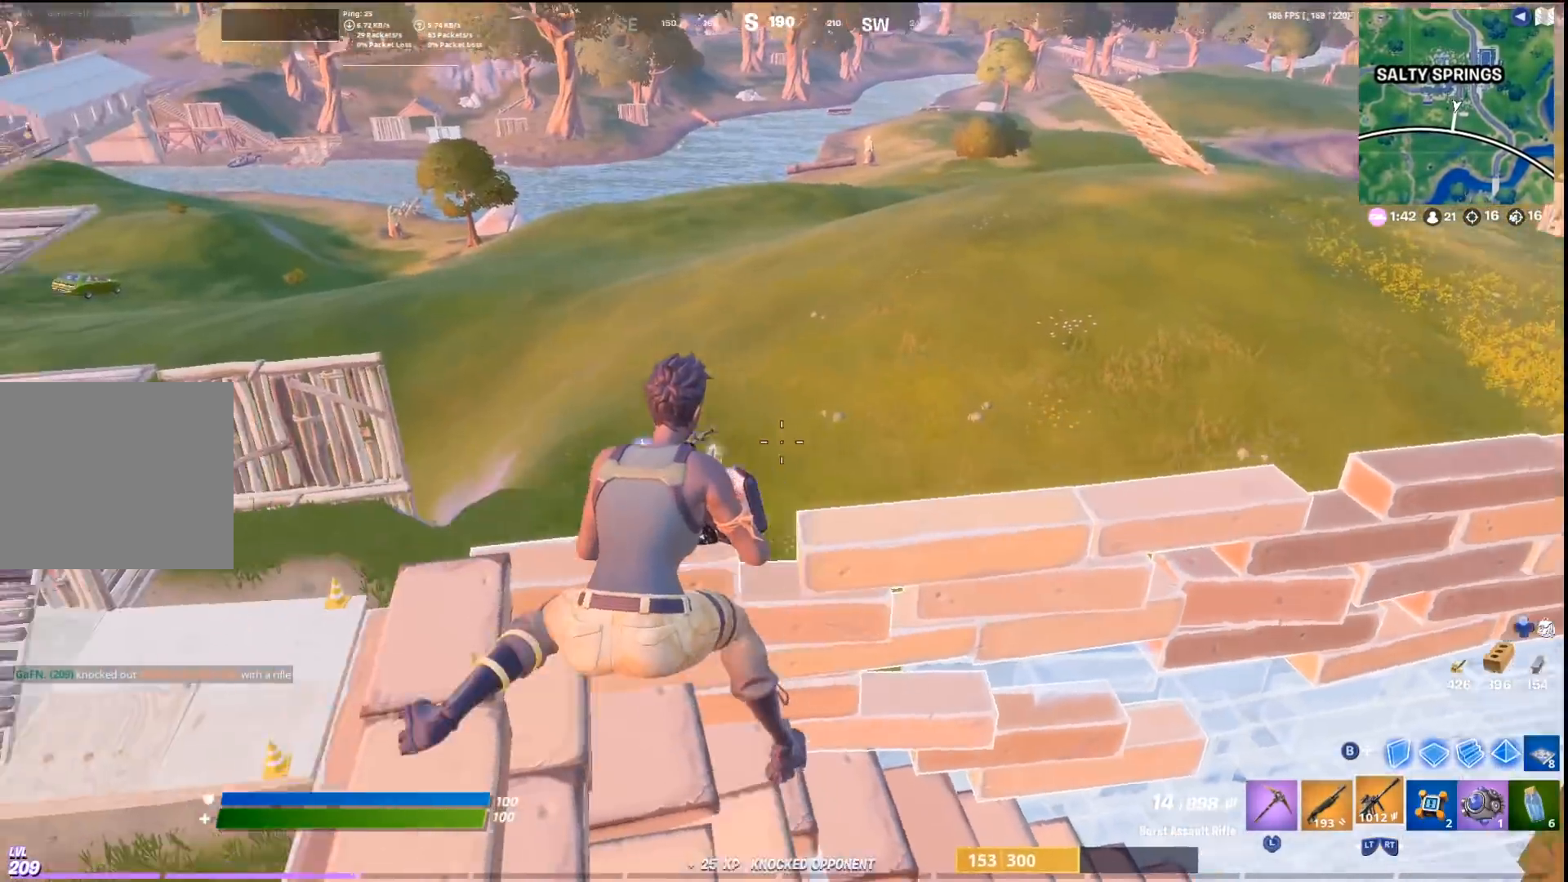
{"buttons": ["L1"], "left_stick": "left", "right_stick": "right", "events": [[200, "L1", "down"], [233, "left_stick", "right"], [300, "right_stick", "right"], [500, "left_stick", "left"]]}
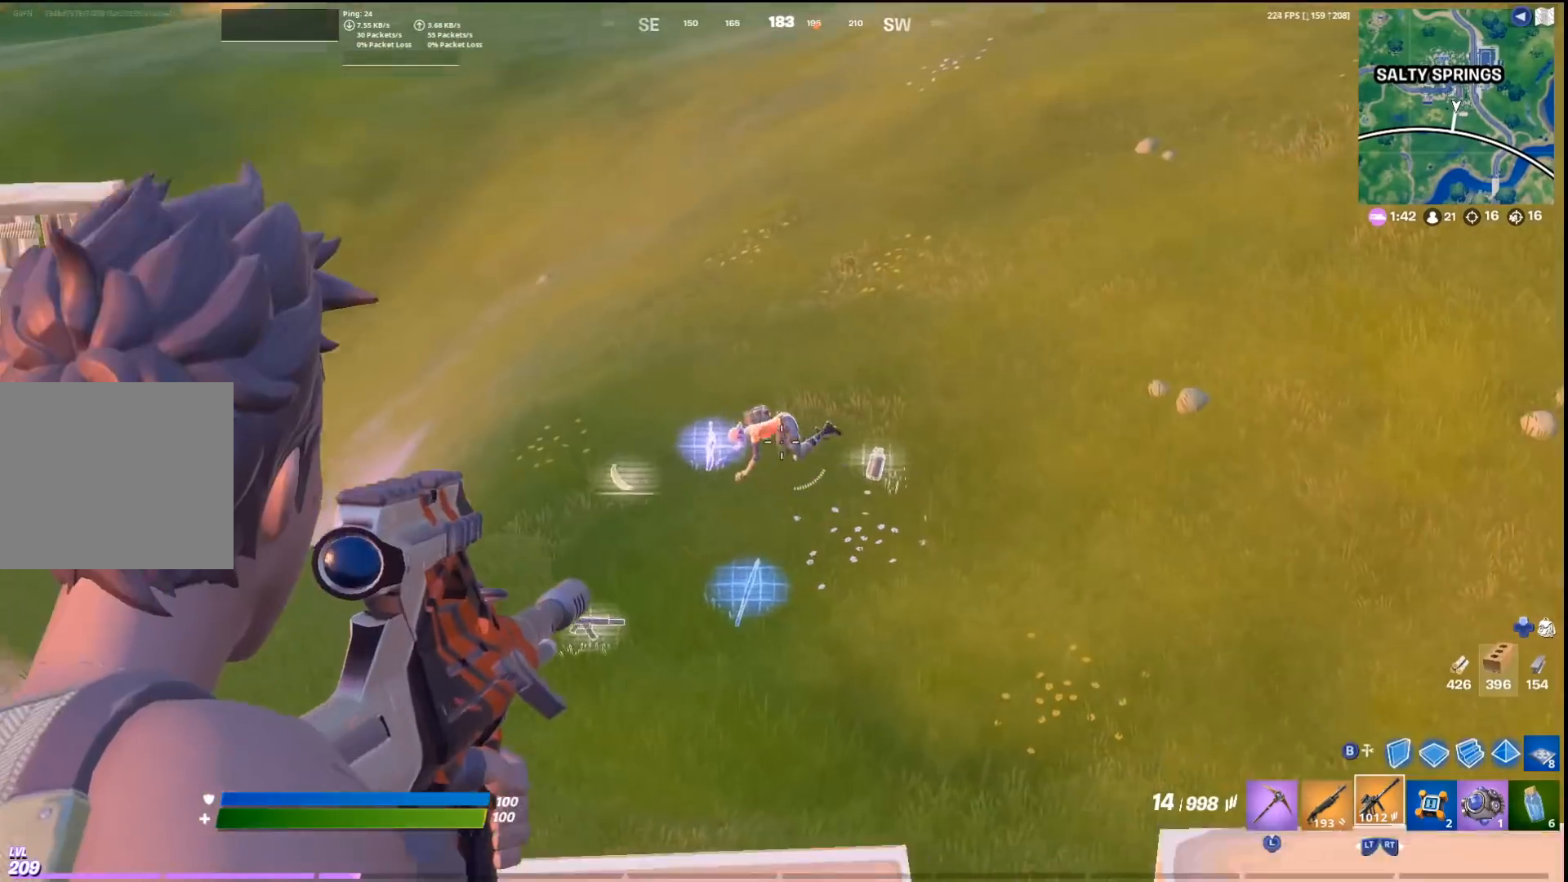
{"buttons": ["L1"], "left_stick": "left", "right_stick": "down-left", "events": [[33, "right_stick", "center"], [67, "R1", "down"], [167, "R1", "up"], [200, "right_stick", "down-left"], [233, "R1", "down"], [300, "R1", "up"], [300, "left_stick", "down-right"], [300, "right_stick", "center"], [400, "R1", "down"], [433, "left_stick", "left"], [467, "R1", "up"], [467, "right_stick", "down-left"]]}
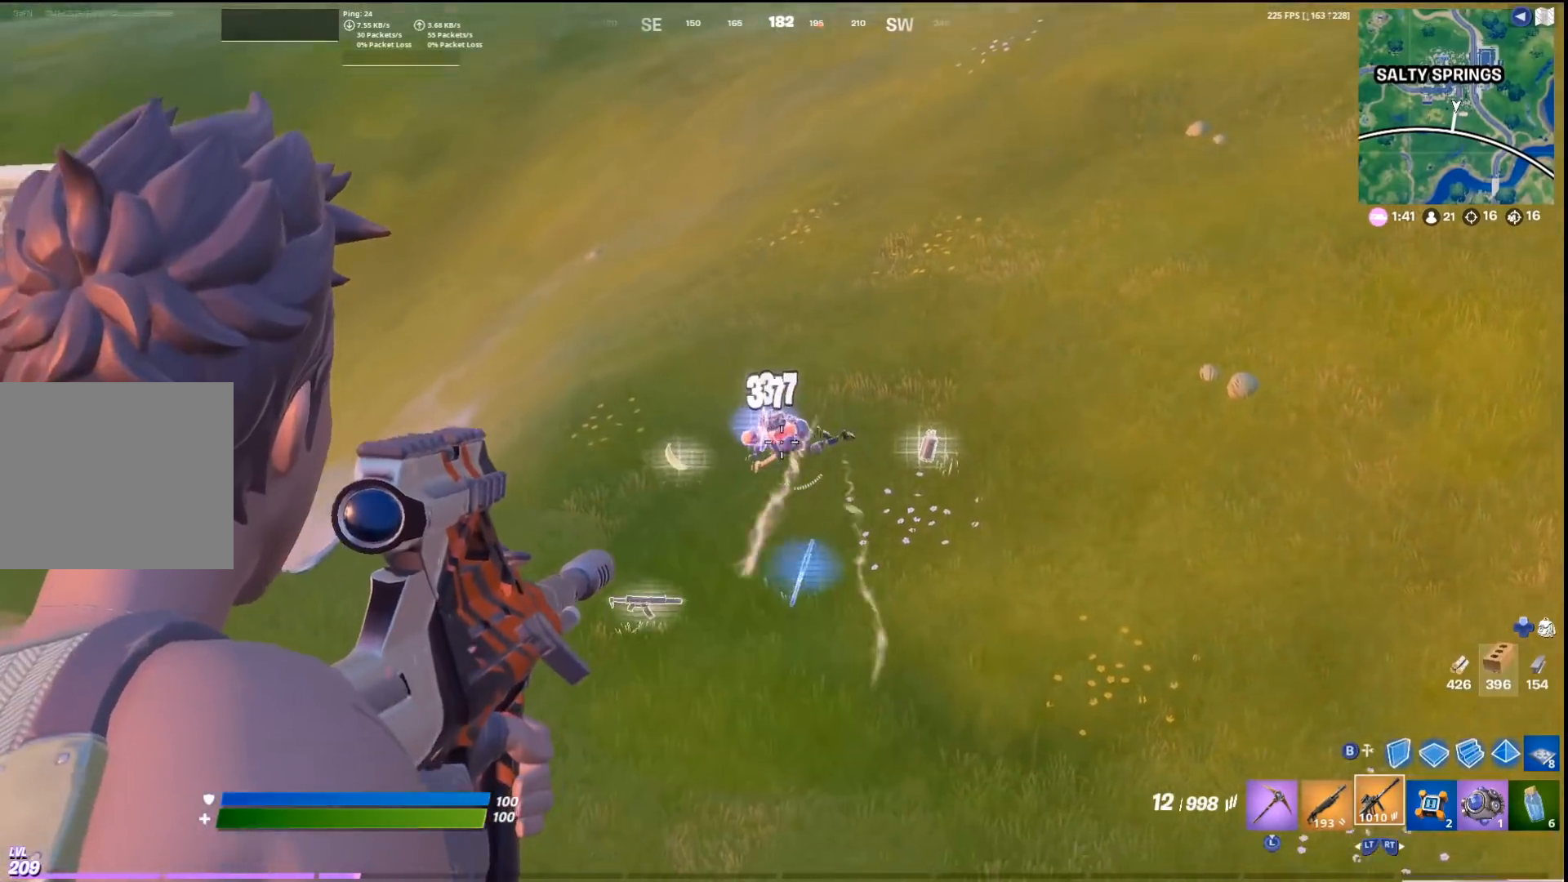
{"buttons": ["CROSS"], "left_stick": "down-right", "right_stick": "center", "events": [[33, "right_stick", "center"], [67, "R1", "down"], [100, "left_stick", "down-right"], [133, "R1", "up"], [200, "R1", "down"], [267, "L1", "up"], [300, "R1", "up"], [300, "right_stick", "down"], [333, "CROSS", "down"], [367, "right_stick", "center"], [467, "CROSS", "up"], [500, "CROSS", "down"]]}
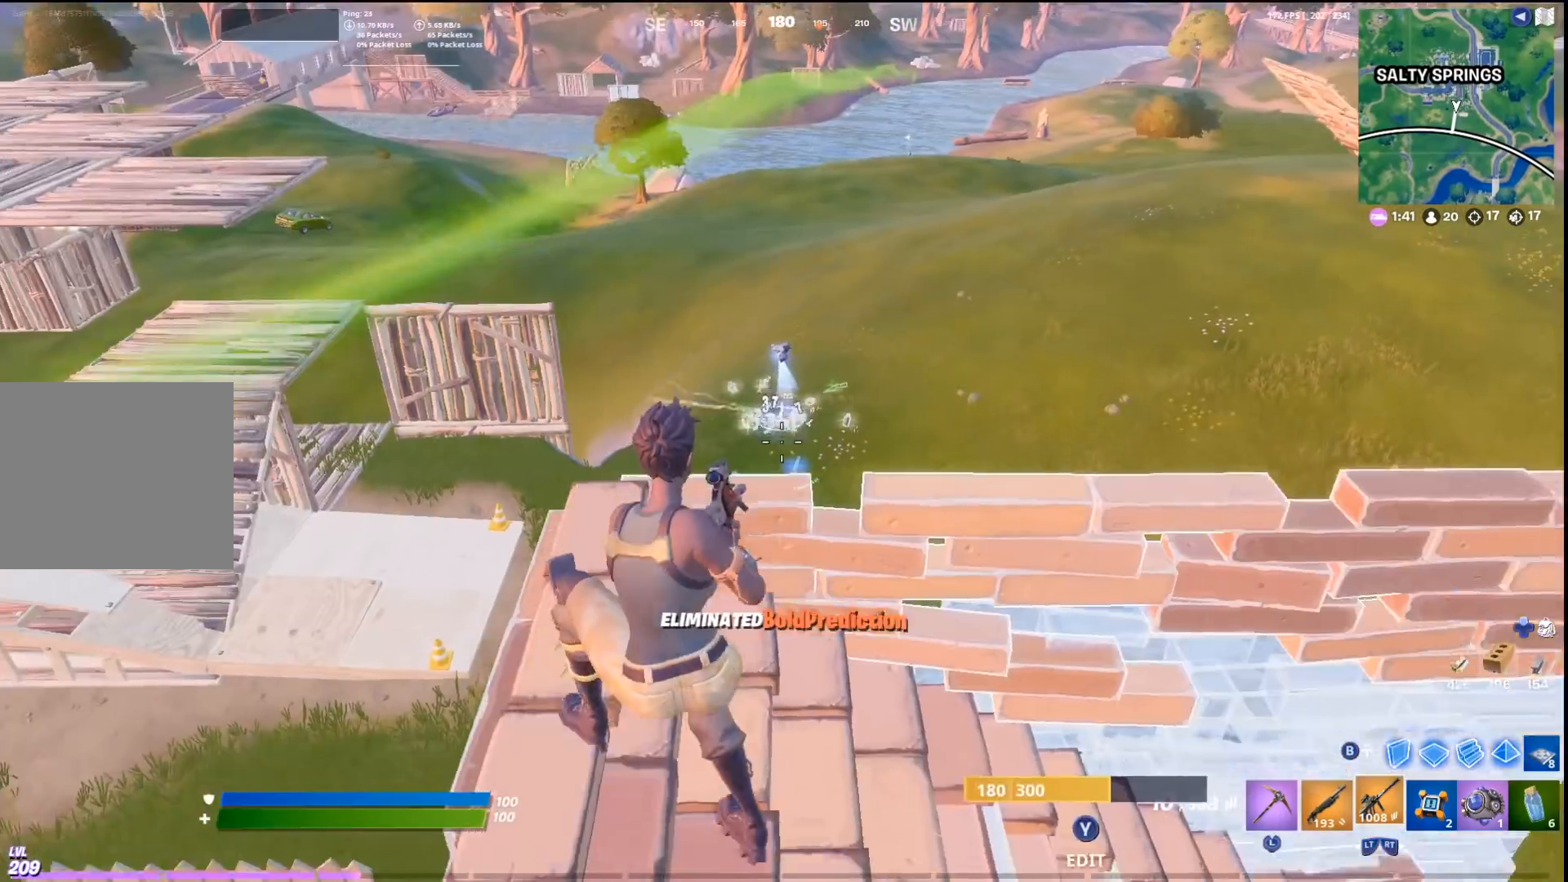
{"buttons": [], "left_stick": "right", "right_stick": "center", "events": [[67, "SQUARE", "down"], [67, "left_stick", "right"], [133, "CROSS", "up"], [167, "SQUARE", "up"], [233, "SQUARE", "down"], [333, "SQUARE", "up"]]}
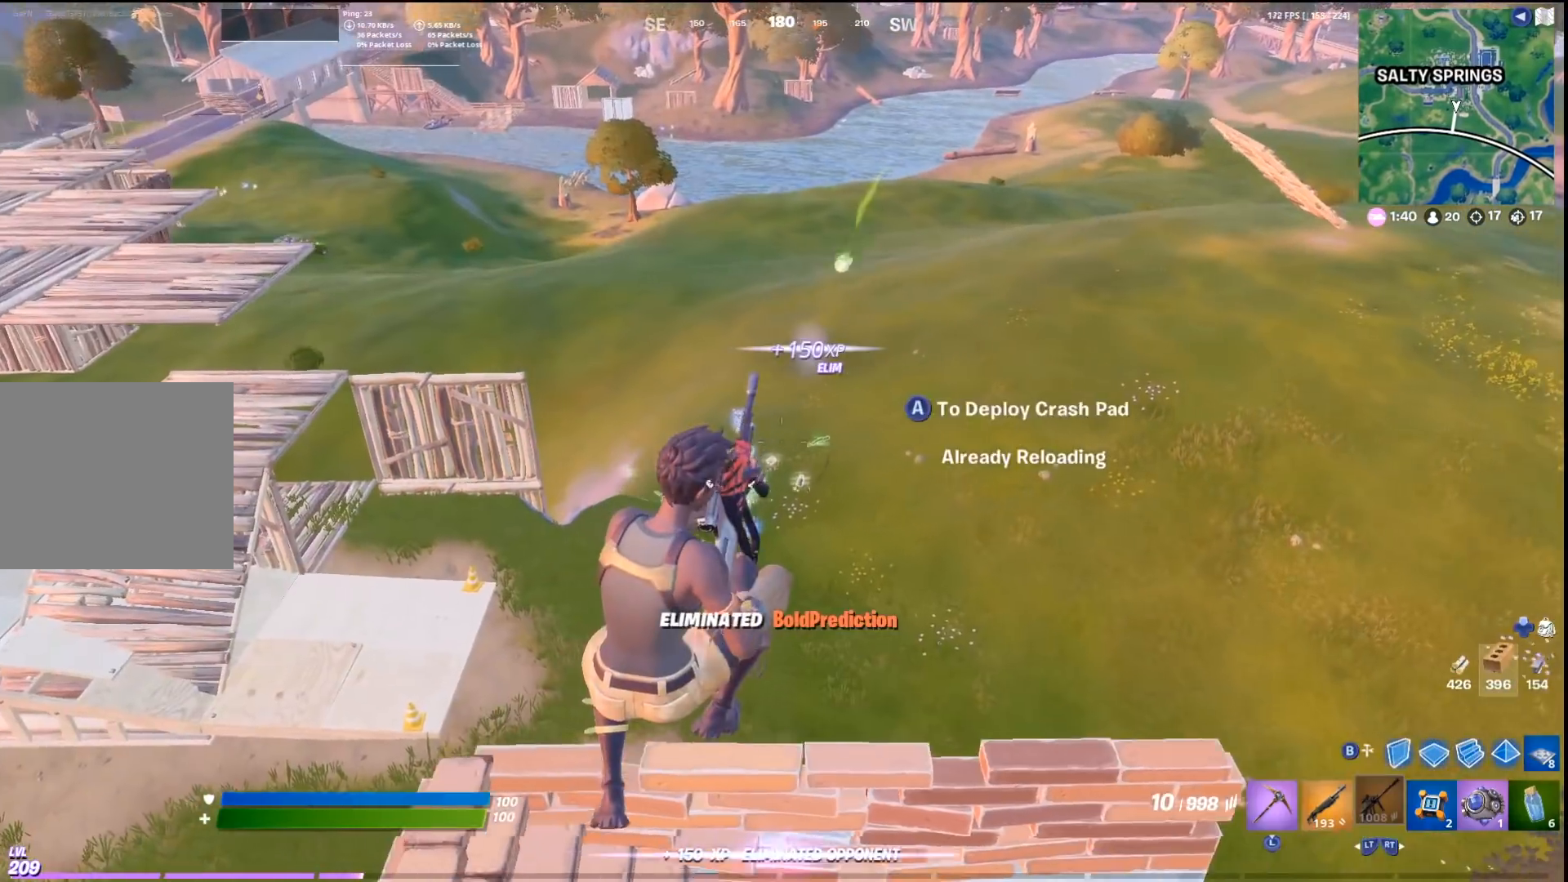
{"buttons": [], "left_stick": "down-right", "right_stick": "center", "events": [[67, "left_stick", "center"], [300, "left_stick", "down-right"]]}
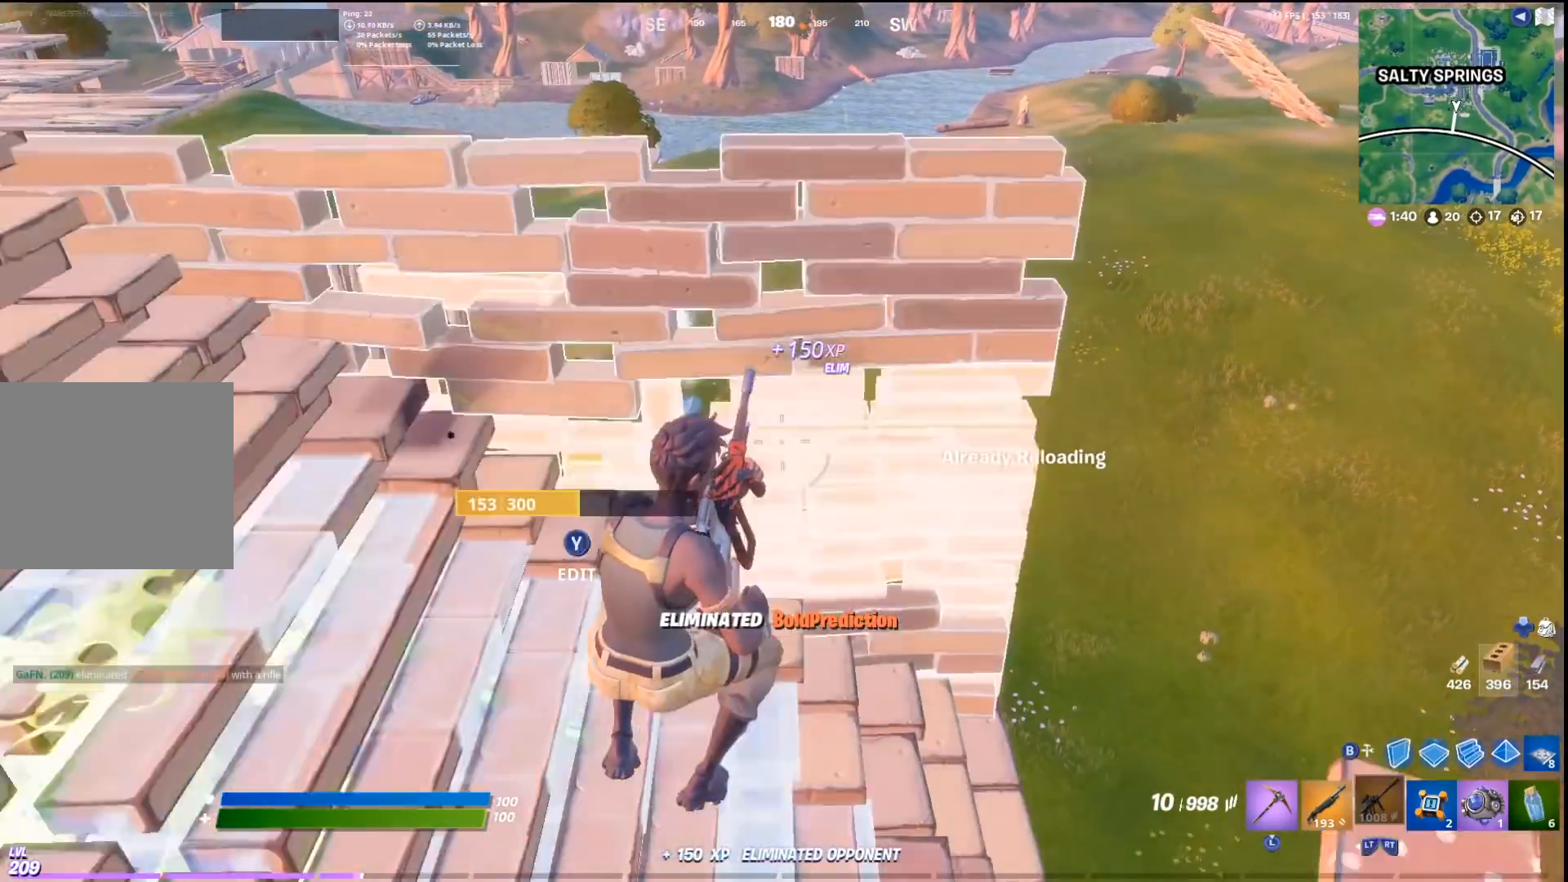
{"buttons": [], "left_stick": "down", "right_stick": "center", "events": [[367, "left_stick", "down"]]}
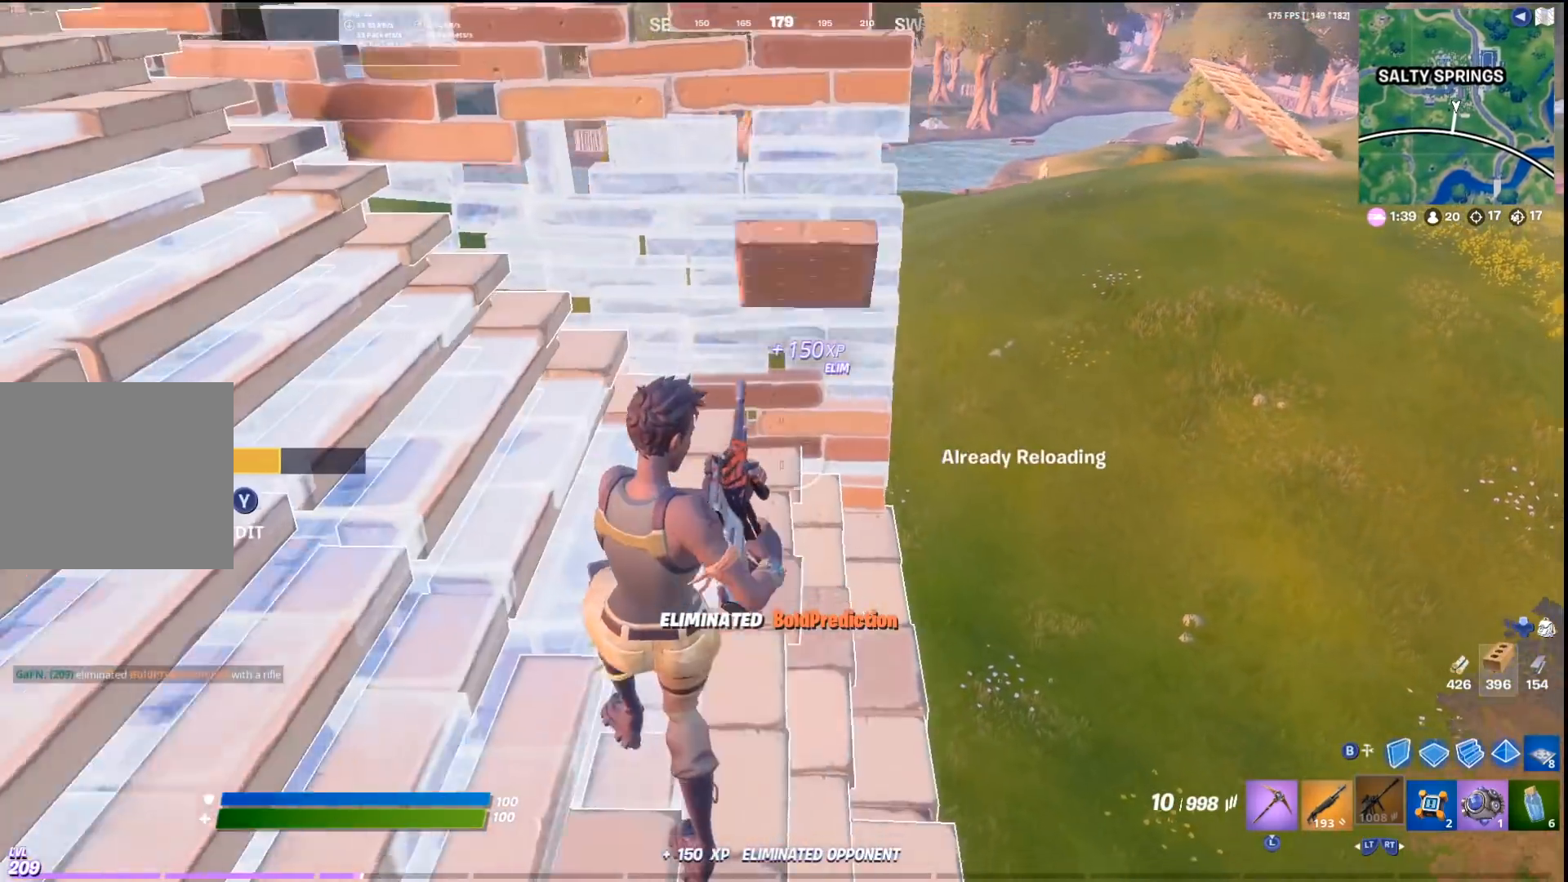
{"buttons": [], "left_stick": "up-left", "right_stick": "center", "events": [[200, "left_stick", "left"], [367, "left_stick", "up-left"]]}
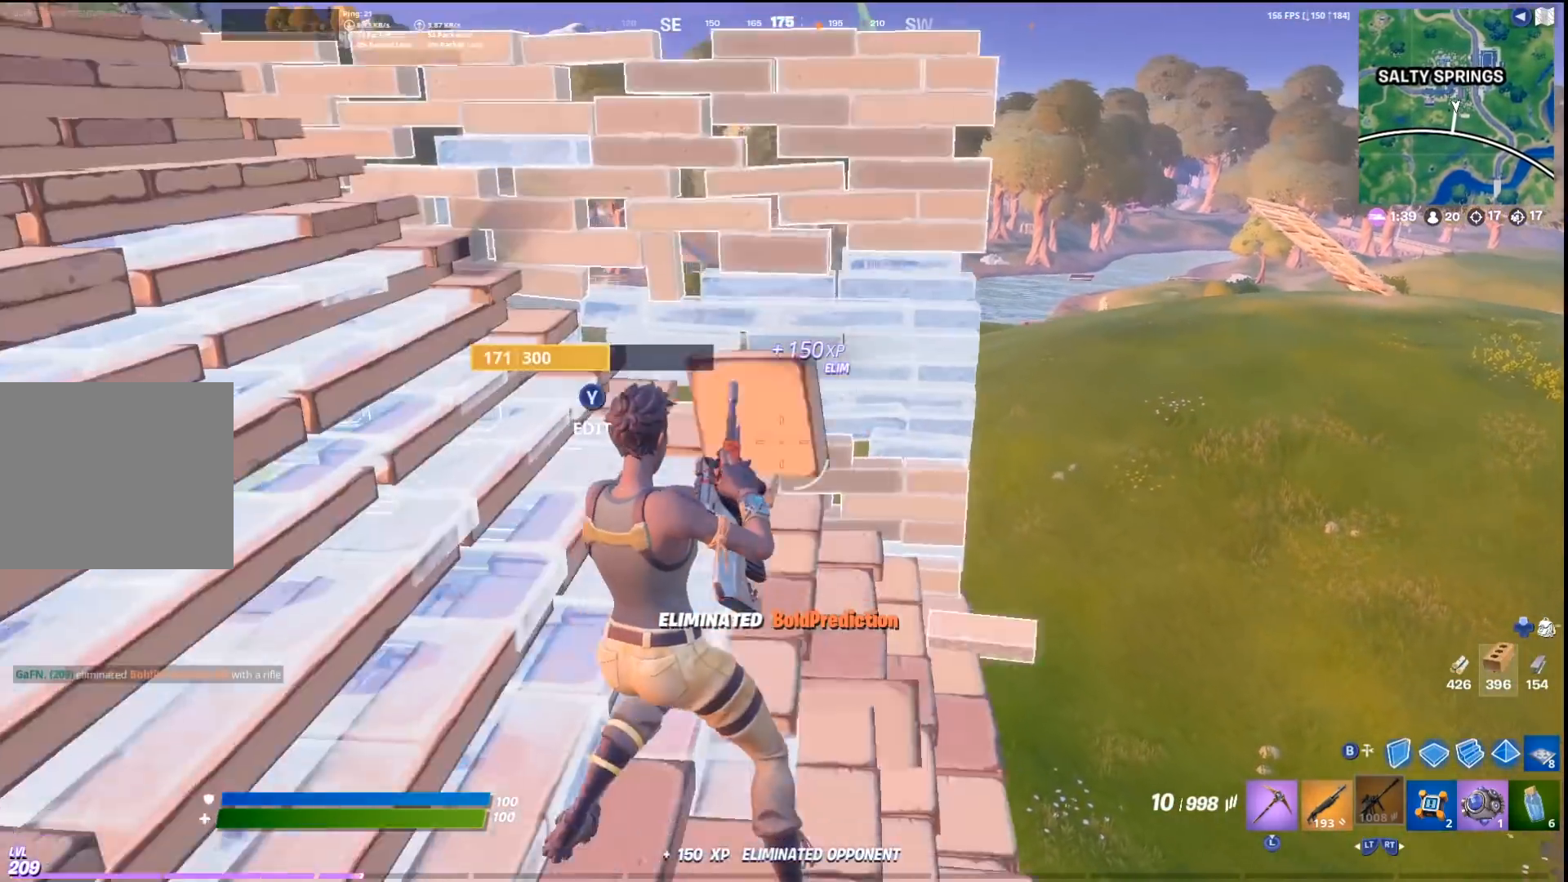
{"buttons": [], "left_stick": "up-left", "right_stick": "center", "events": [[300, "R3", "down"], [400, "R3", "up"]]}
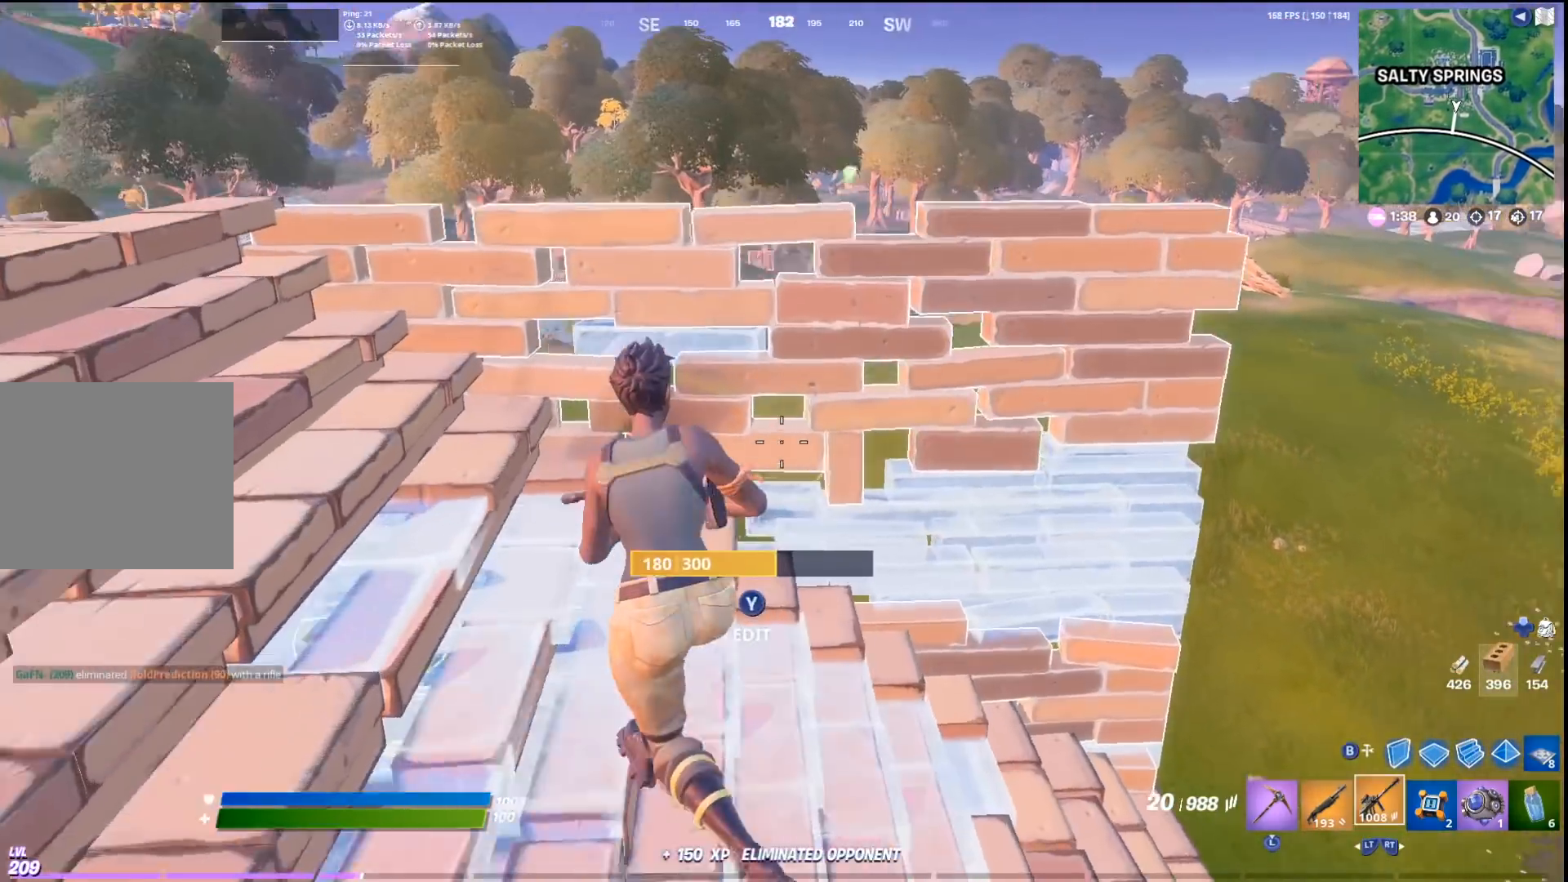
{"buttons": [], "left_stick": "right", "right_stick": "center", "events": [[467, "left_stick", "right"]]}
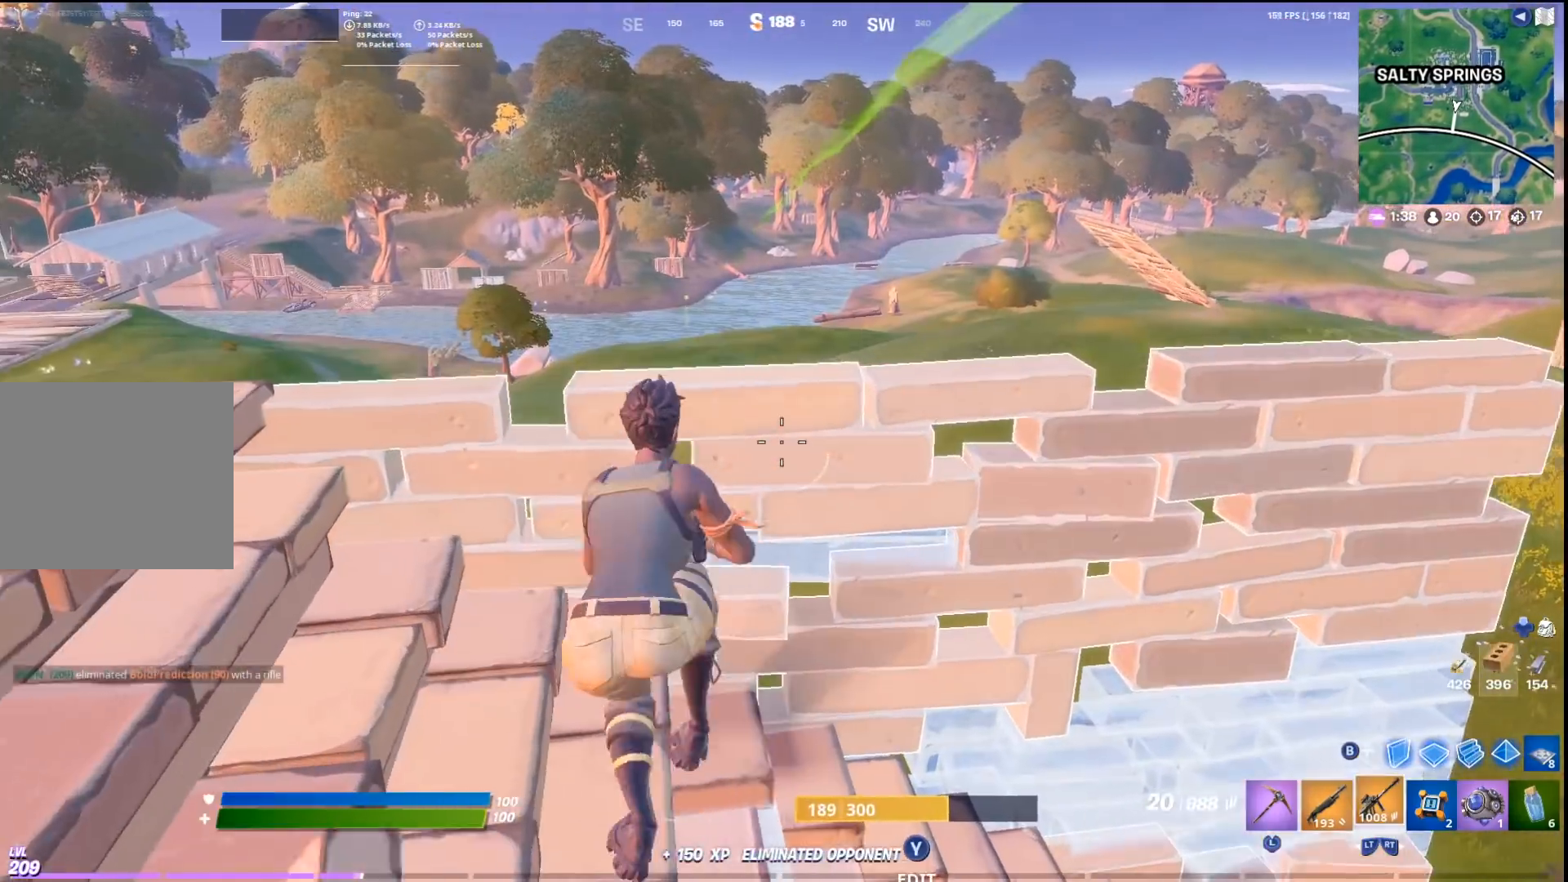
{"buttons": ["L1"], "left_stick": "left", "right_stick": "center", "events": [[200, "left_stick", "left"], [333, "right_stick", "up"], [367, "L1", "down"], [433, "right_stick", "center"]]}
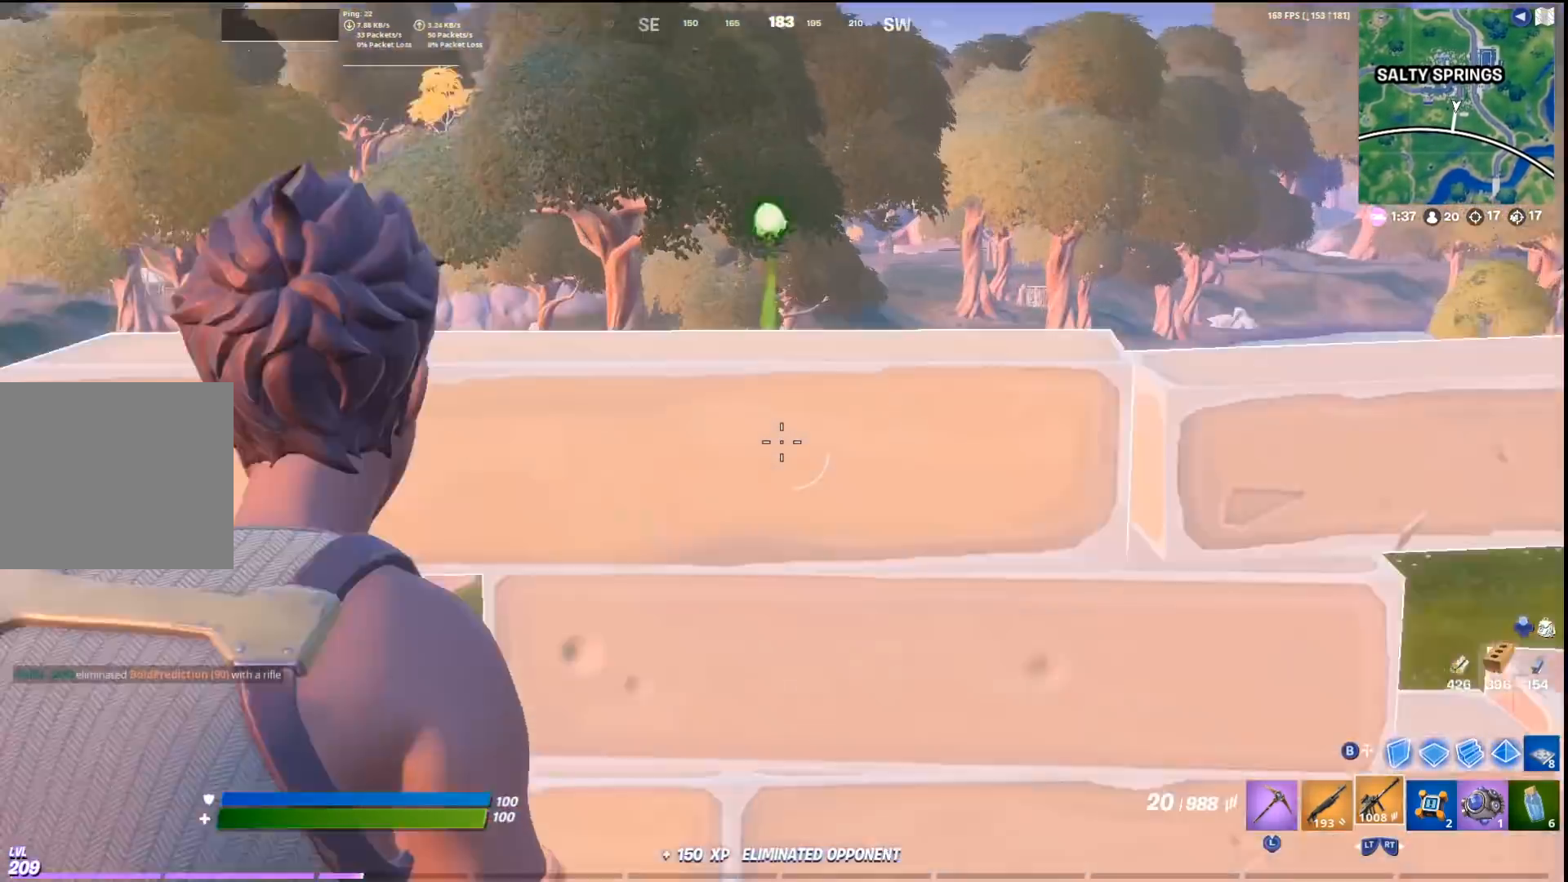
{"buttons": ["L1"], "left_stick": "left", "right_stick": "center", "events": [[67, "right_stick", "down-right"], [167, "right_stick", "center"], [367, "right_stick", "down-right"], [500, "right_stick", "center"]]}
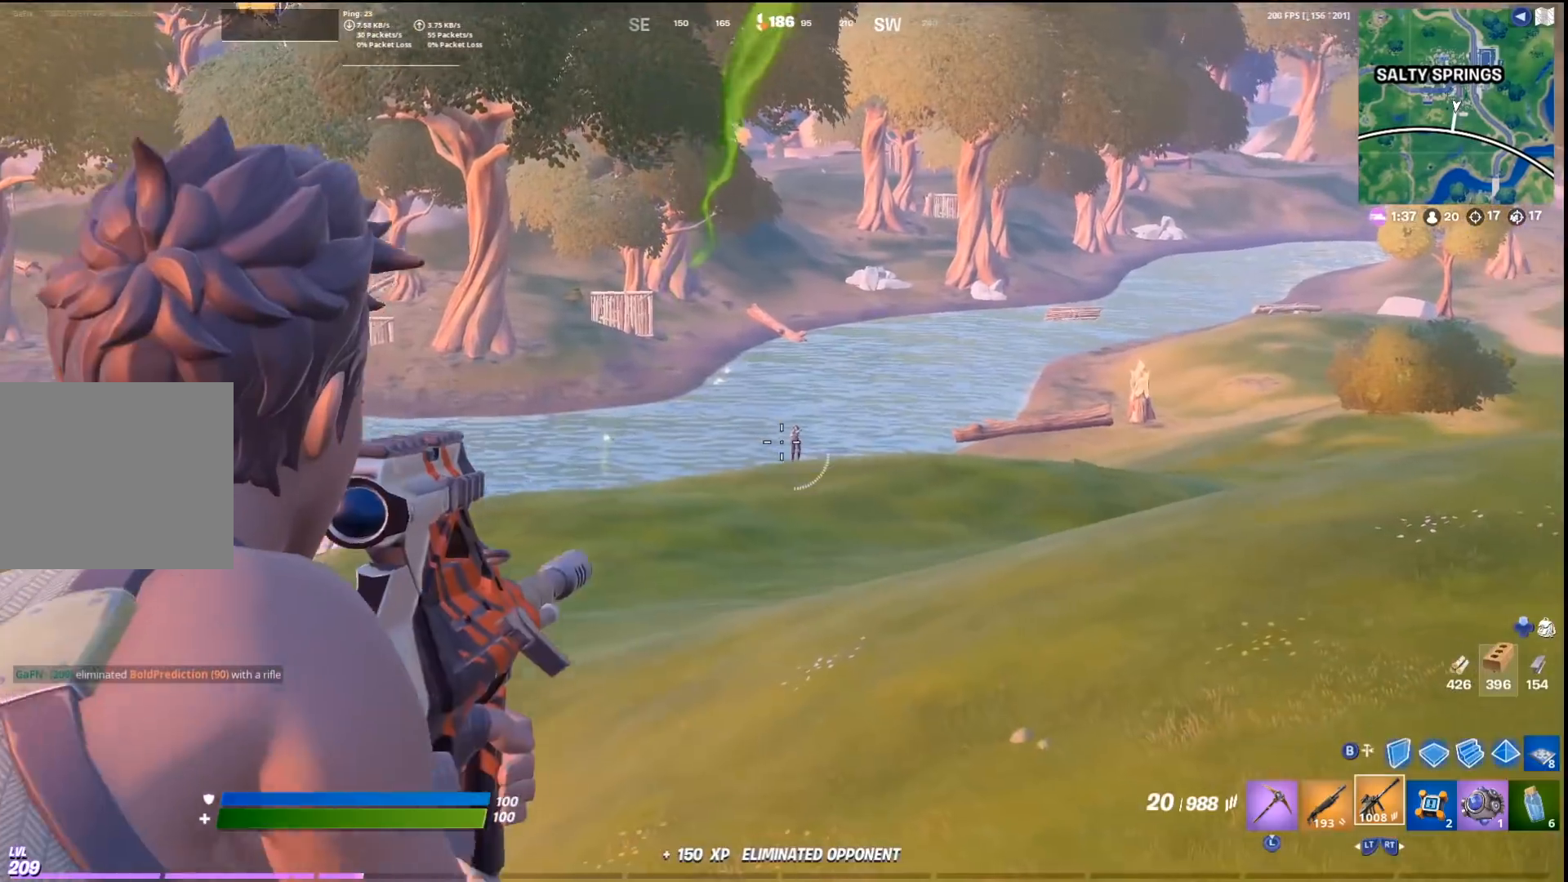
{"buttons": ["L1", "R1"], "left_stick": "left", "right_stick": "center", "events": [[133, "R1", "down"], [133, "right_stick", "right"], [167, "left_stick", "down-right"], [200, "R1", "up"], [233, "right_stick", "center"], [267, "left_stick", "center"], [300, "R1", "down"], [300, "right_stick", "down-left"], [367, "R1", "up"], [367, "left_stick", "down-right"], [367, "right_stick", "center"], [433, "left_stick", "left"], [467, "R1", "down"]]}
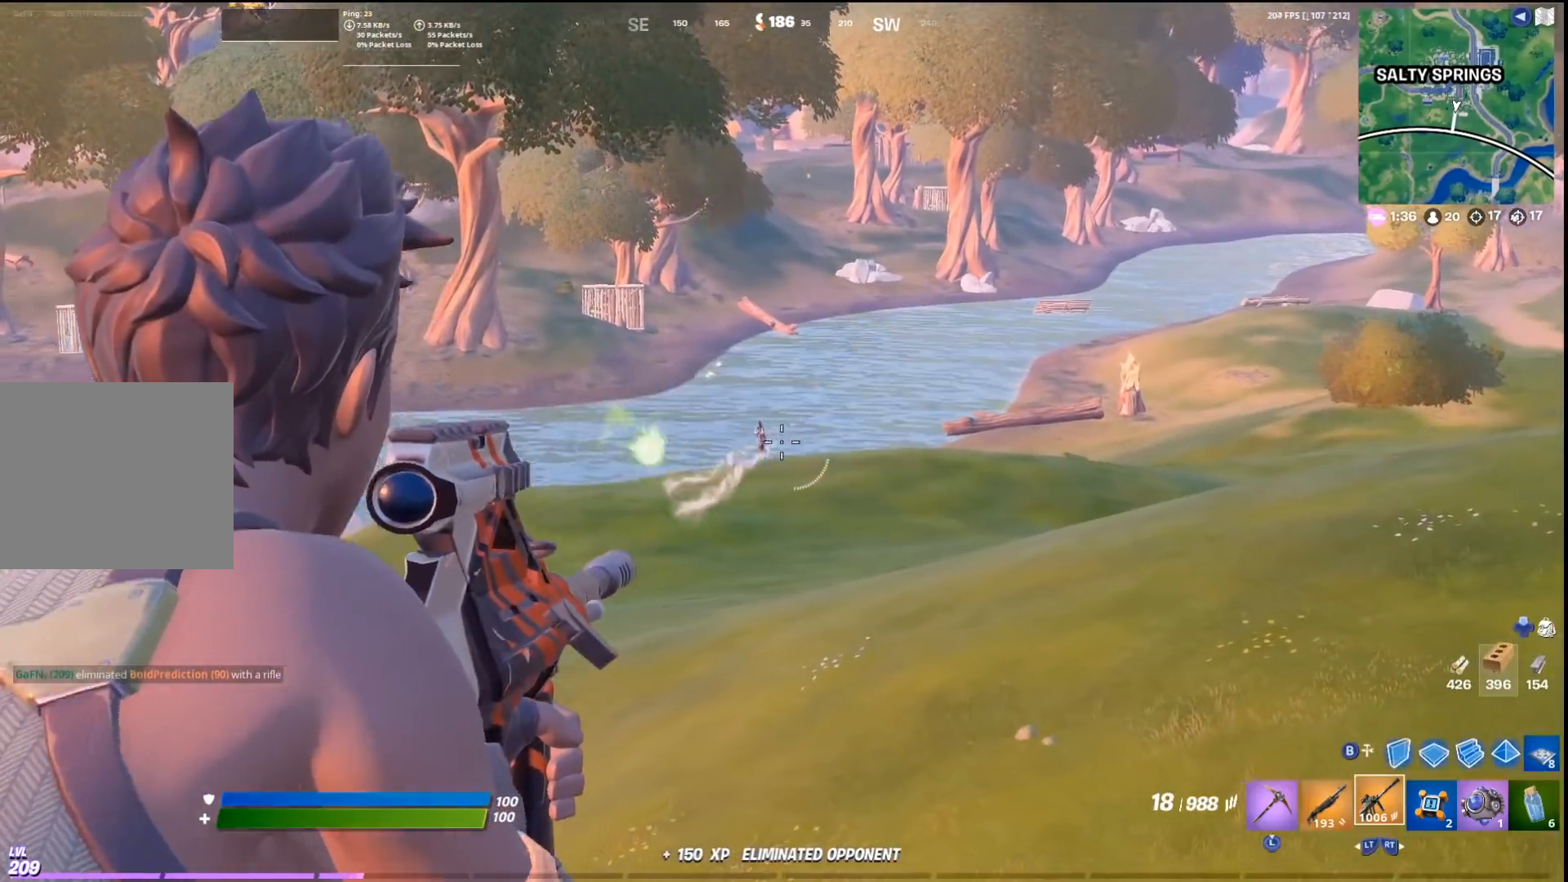
{"buttons": ["L1", "R1"], "left_stick": "left", "right_stick": "center", "events": [[33, "R1", "up"], [67, "right_stick", "left"], [167, "R1", "down"], [200, "left_stick", "down-right"], [200, "right_stick", "center"], [267, "R1", "up"], [333, "R1", "down"], [400, "R1", "up"], [433, "left_stick", "left"], [467, "R1", "down"]]}
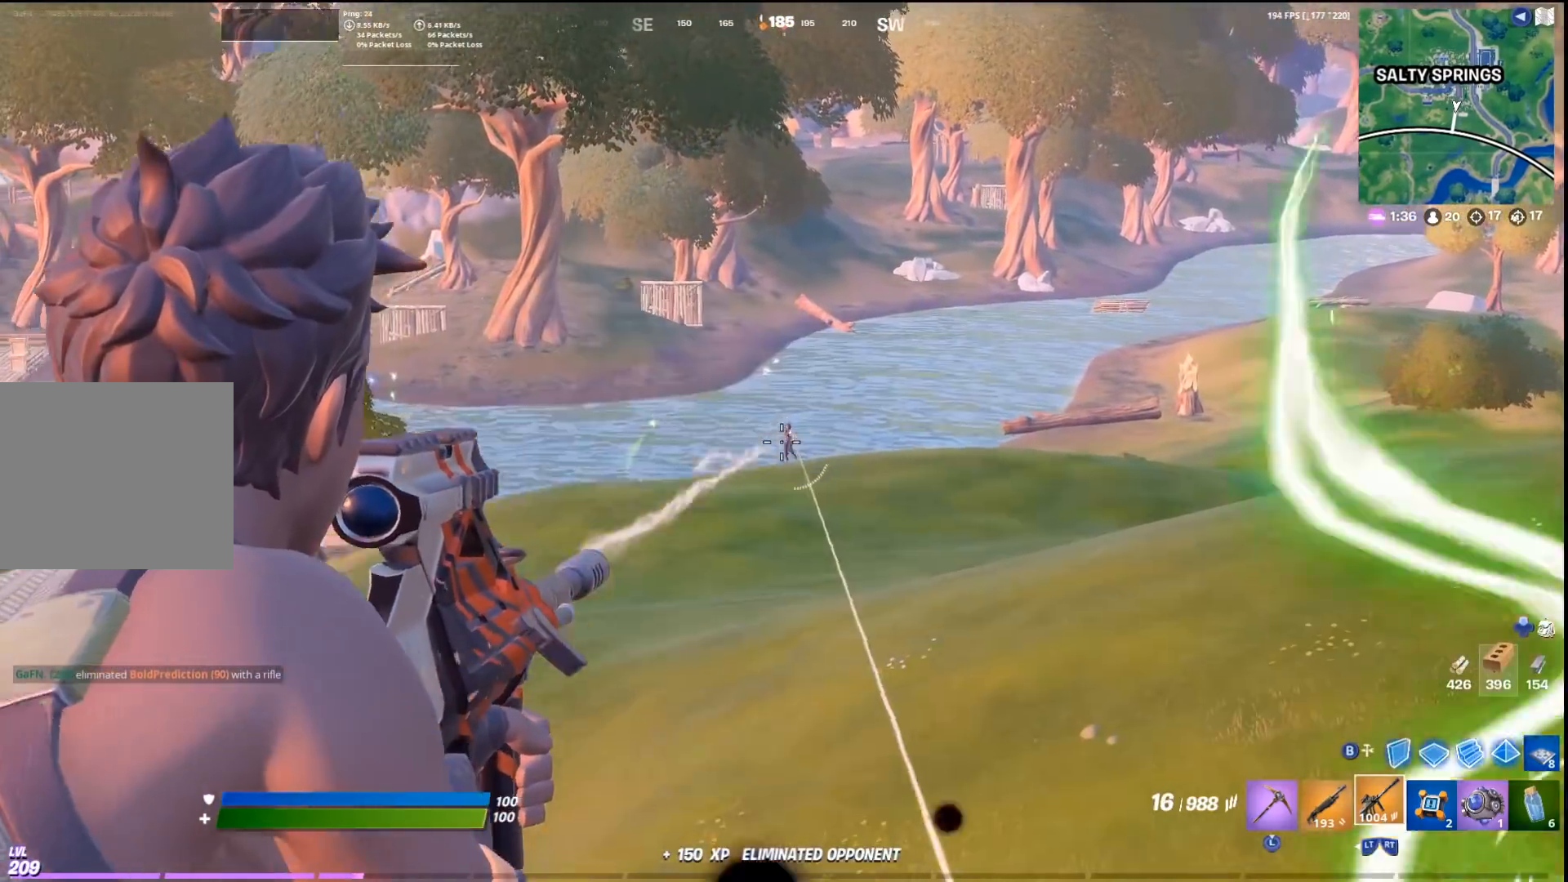
{"buttons": ["L1"], "left_stick": "down-right", "right_stick": "center", "events": [[67, "R1", "up"], [67, "left_stick", "down-right"], [133, "R1", "down"], [233, "R1", "up"], [267, "right_stick", "down-left"], [300, "R1", "down"], [333, "right_stick", "center"], [400, "R1", "up"]]}
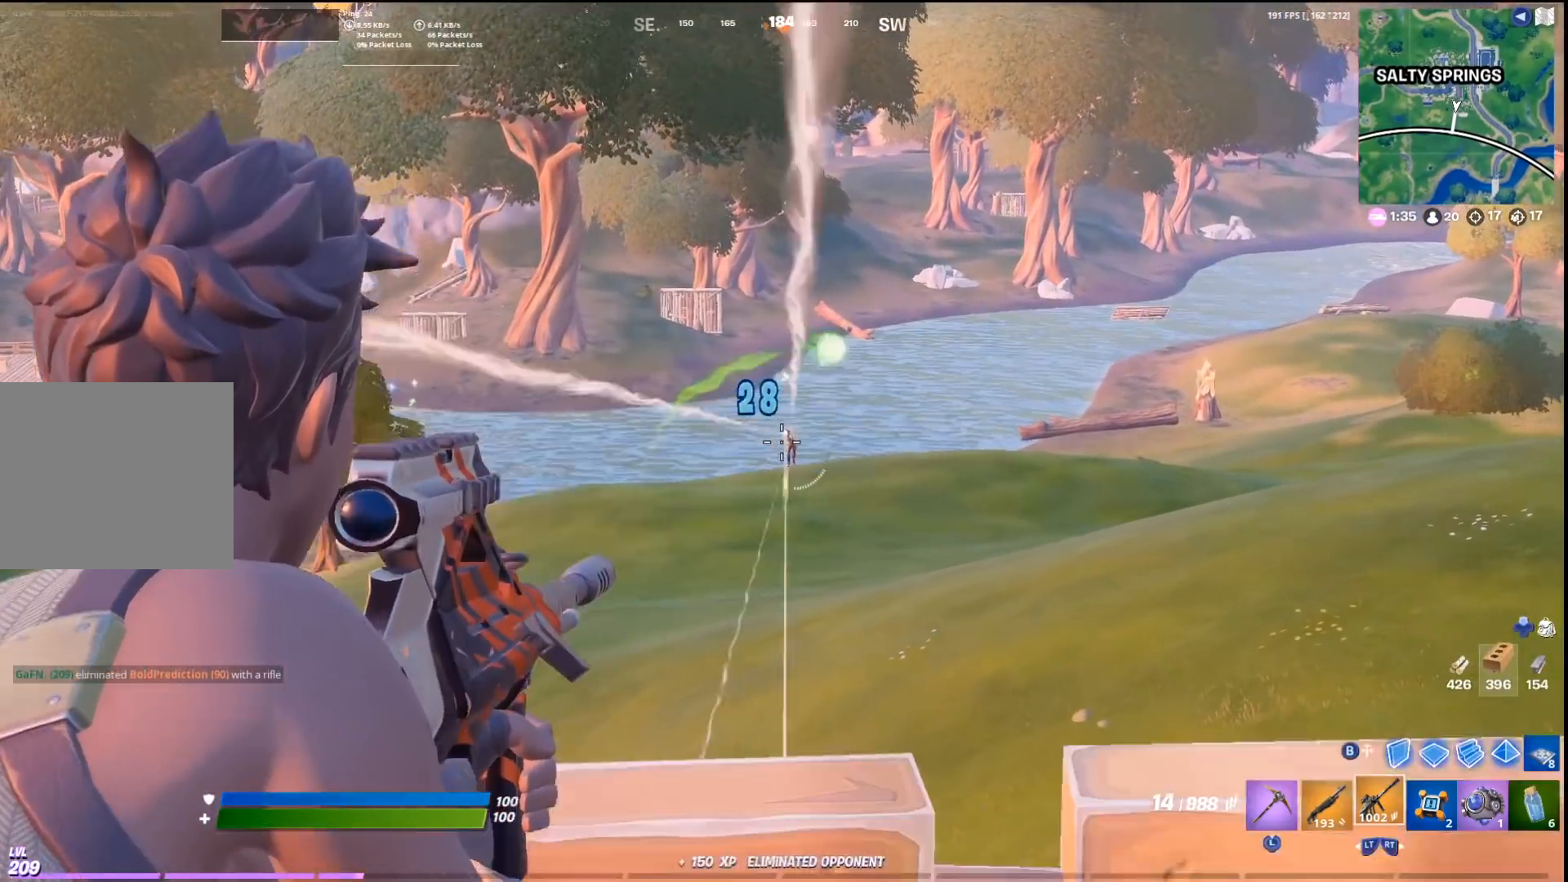
{"buttons": ["L1"], "left_stick": "left", "right_stick": "center", "events": [[67, "R1", "down"], [67, "right_stick", "up"], [100, "left_stick", "left"], [133, "right_stick", "center"], [167, "R1", "up"], [200, "right_stick", "down-right"], [233, "R1", "down"], [333, "R1", "up"], [400, "R1", "down"], [400, "right_stick", "center"], [500, "R1", "up"]]}